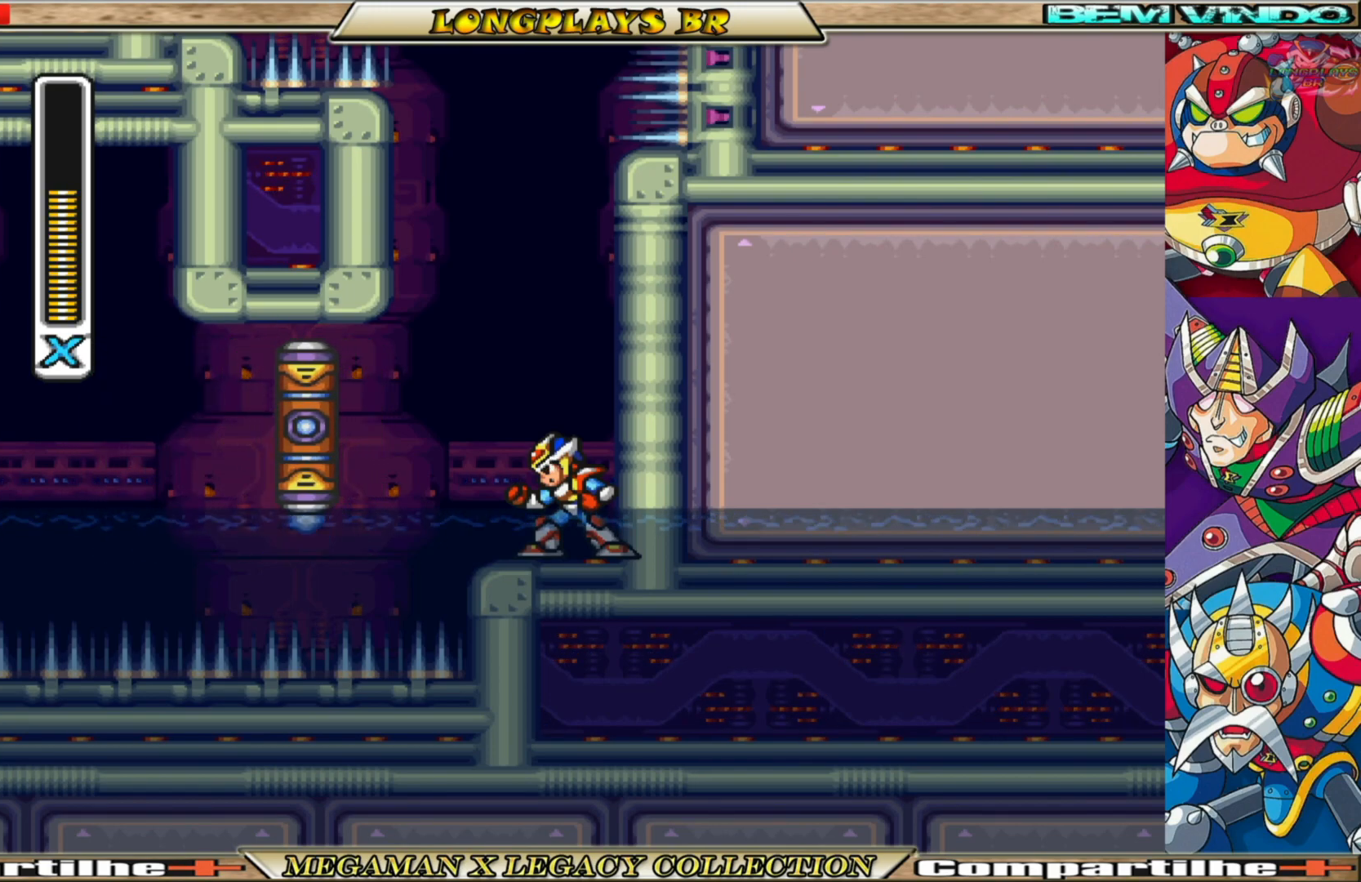
Gameplay with a controller (Xbox layout); each line is a JSON object with the inputs held at the frame after it. "events" lists button and stick changes between this image and that frame as [ms after this image, input, new state], when the widget could be followed in between. Not read: L3 R3.
{"buttons": ["A"], "left_stick": "center", "right_stick": "center", "events": [[117, "A", "down"]]}
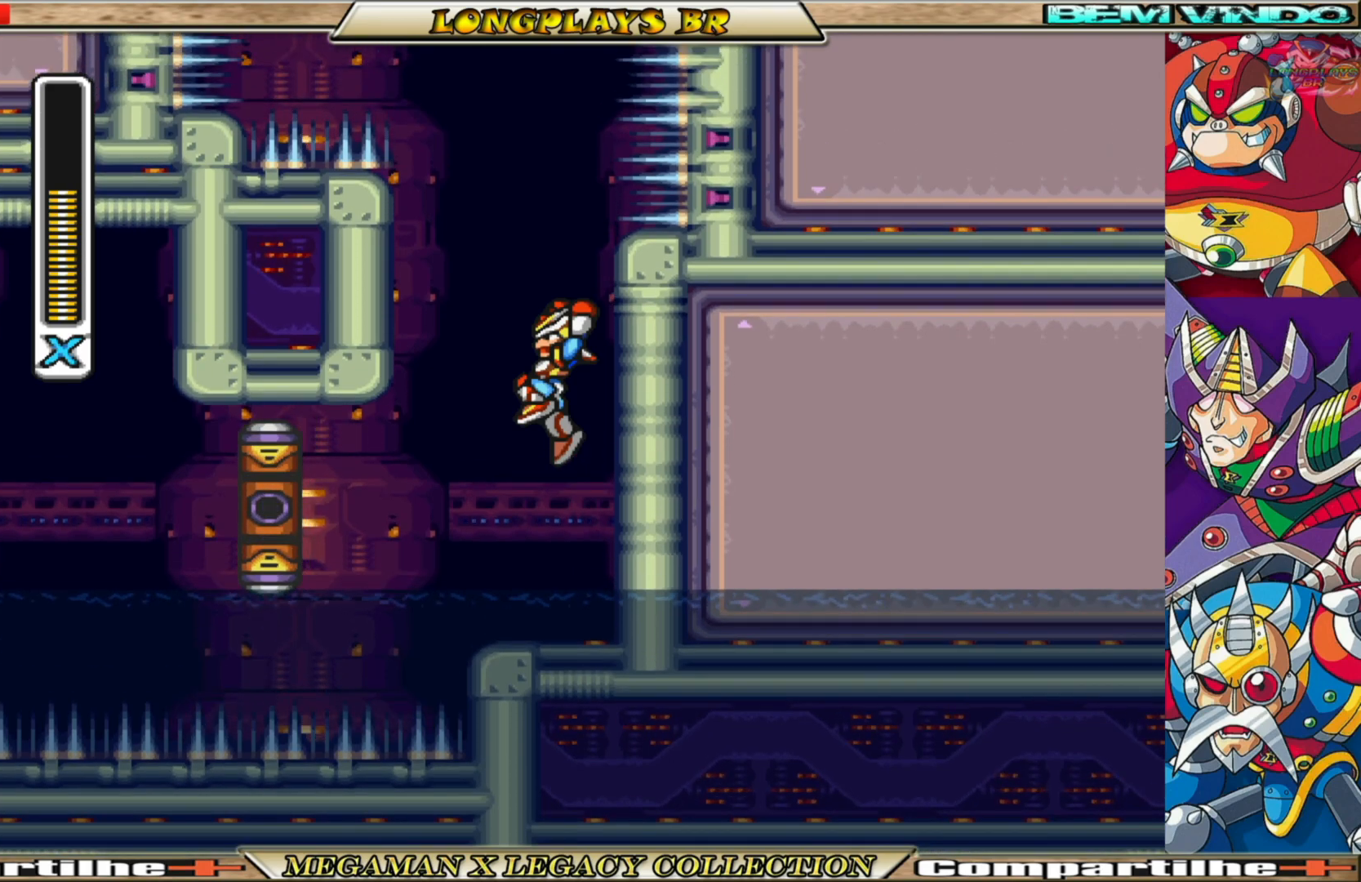
{"buttons": [], "left_stick": "center", "right_stick": "center", "events": [[150, "A", "up"]]}
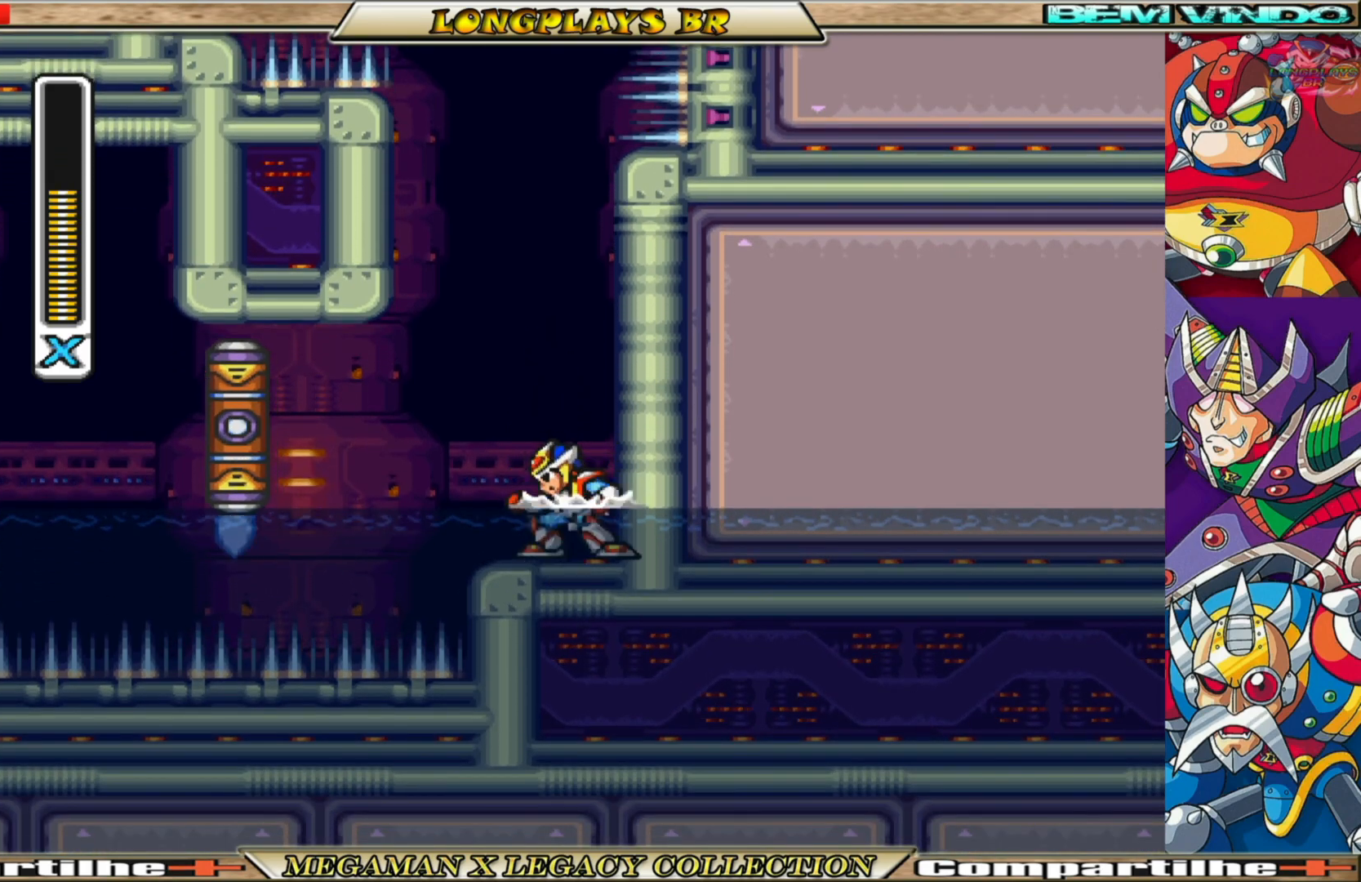
{"buttons": [], "left_stick": "center", "right_stick": "center", "events": []}
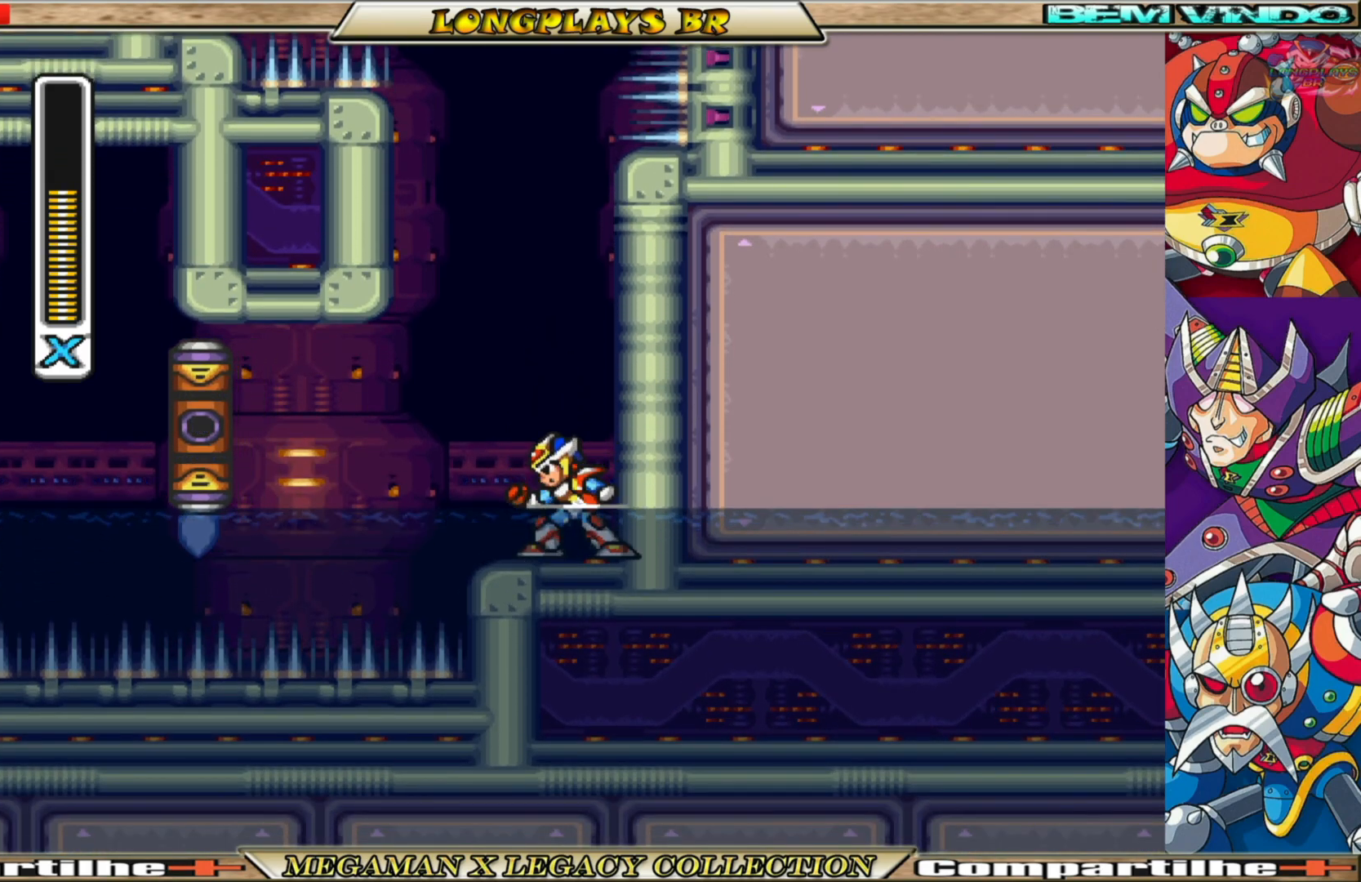
{"buttons": [], "left_stick": "center", "right_stick": "center", "events": []}
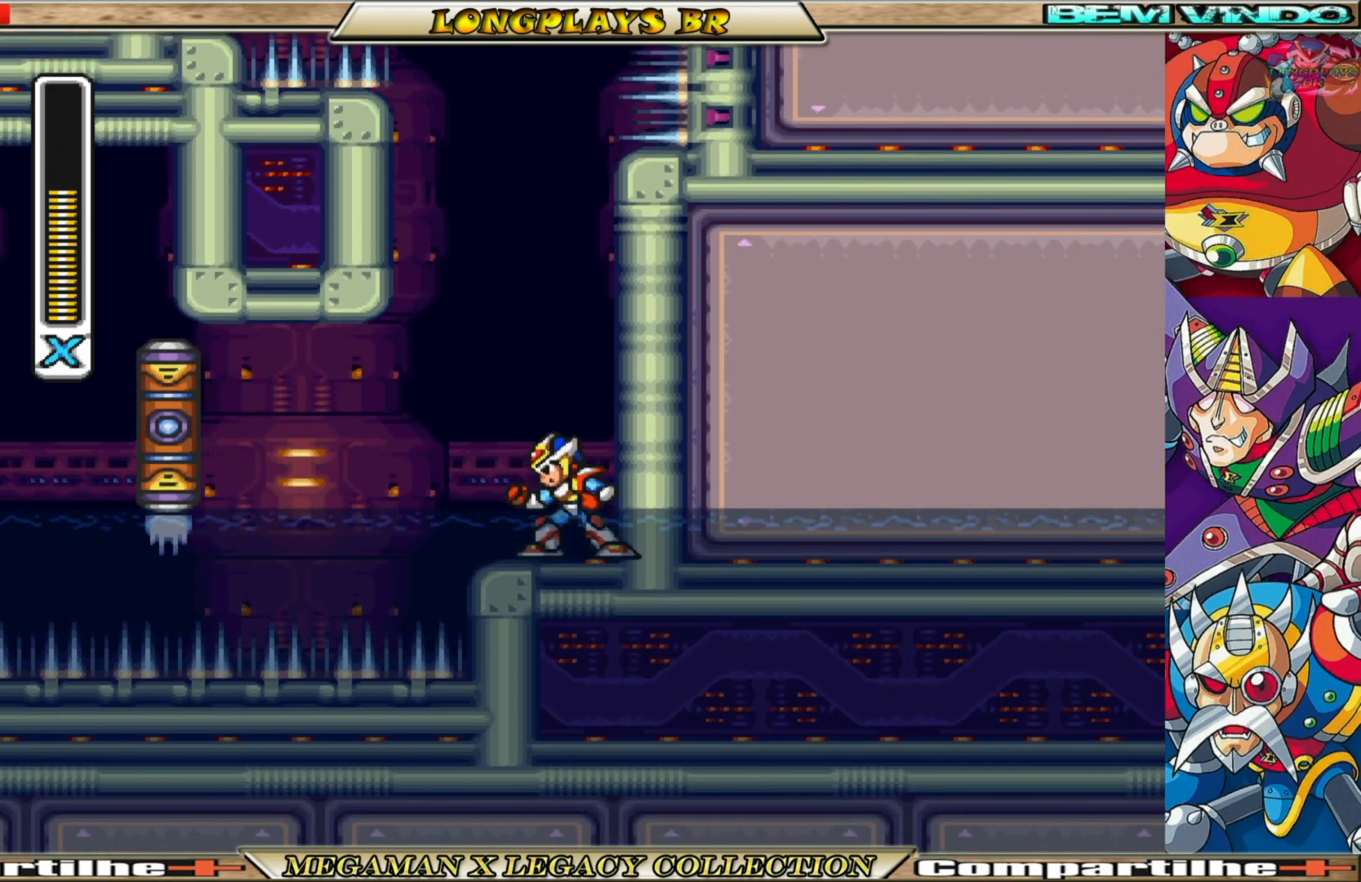
{"buttons": [], "left_stick": "center", "right_stick": "center", "events": []}
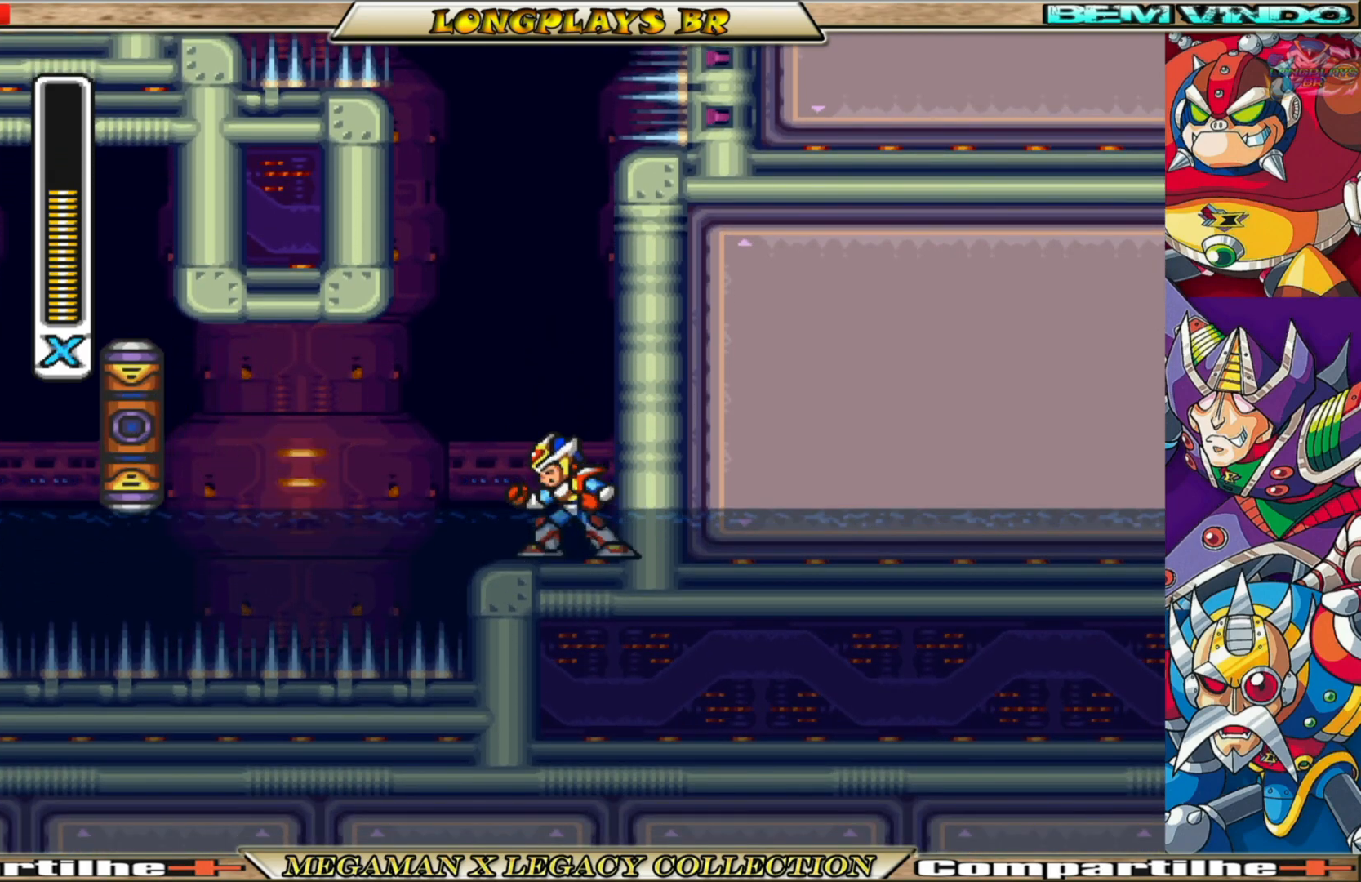
{"buttons": [], "left_stick": "center", "right_stick": "center", "events": [[150, "A", "down"], [433, "A", "up"]]}
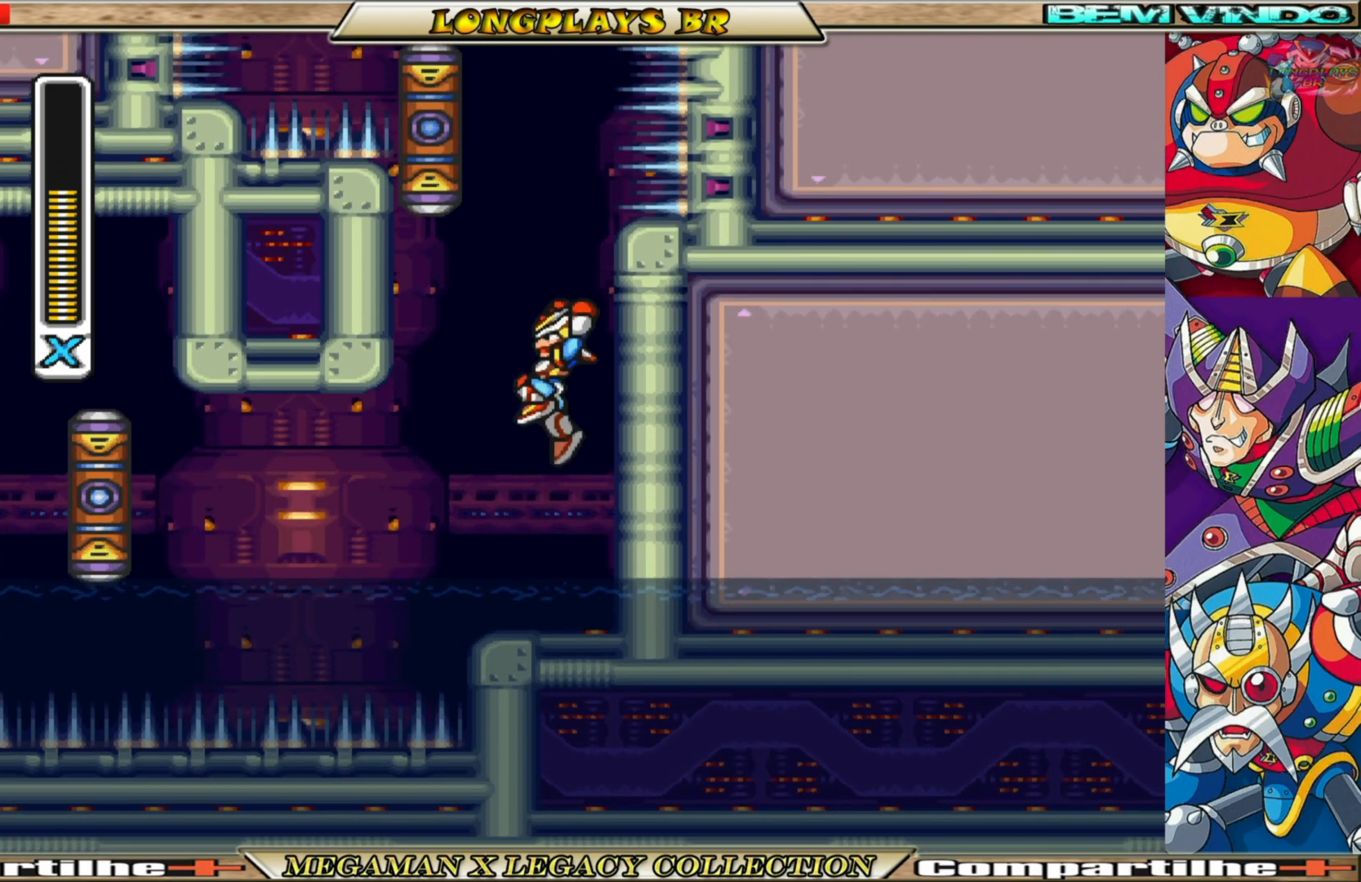
{"buttons": [], "left_stick": "center", "right_stick": "center", "events": []}
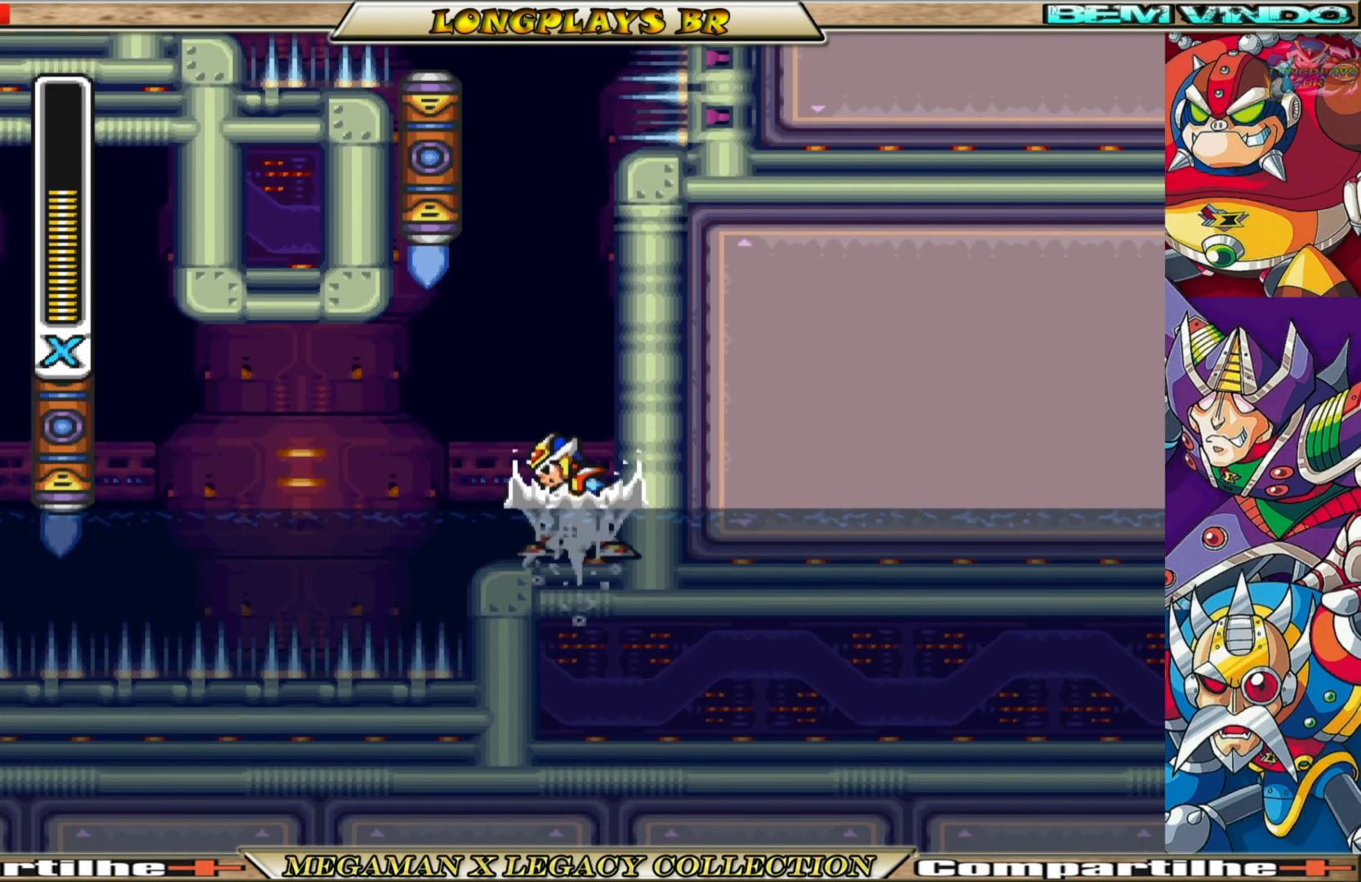
{"buttons": ["A"], "left_stick": "center", "right_stick": "center", "events": [[417, "A", "down"]]}
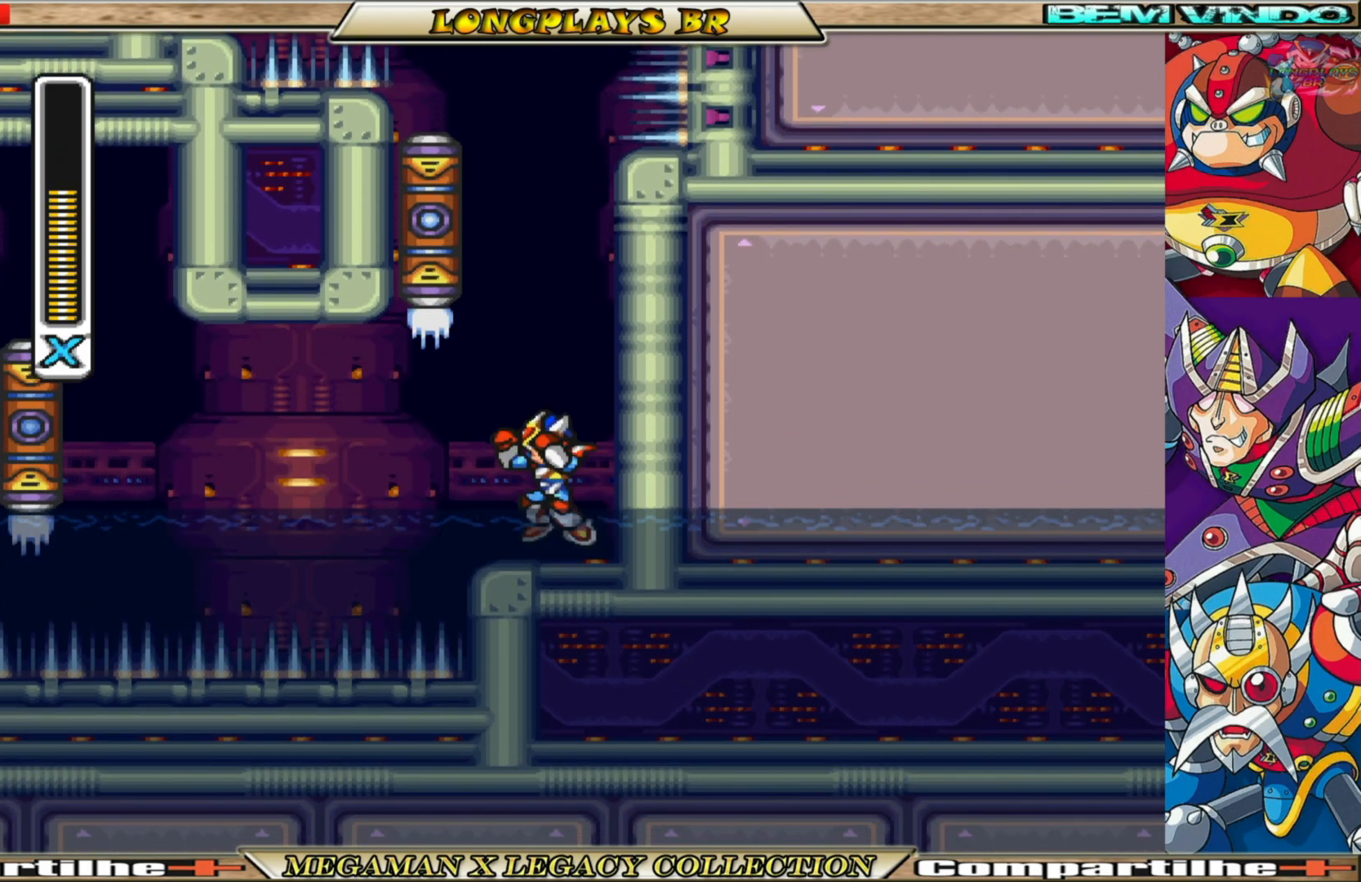
{"buttons": ["DPAD_LEFT"], "left_stick": "center", "right_stick": "center", "events": [[150, "DPAD_LEFT", "down"], [383, "A", "up"]]}
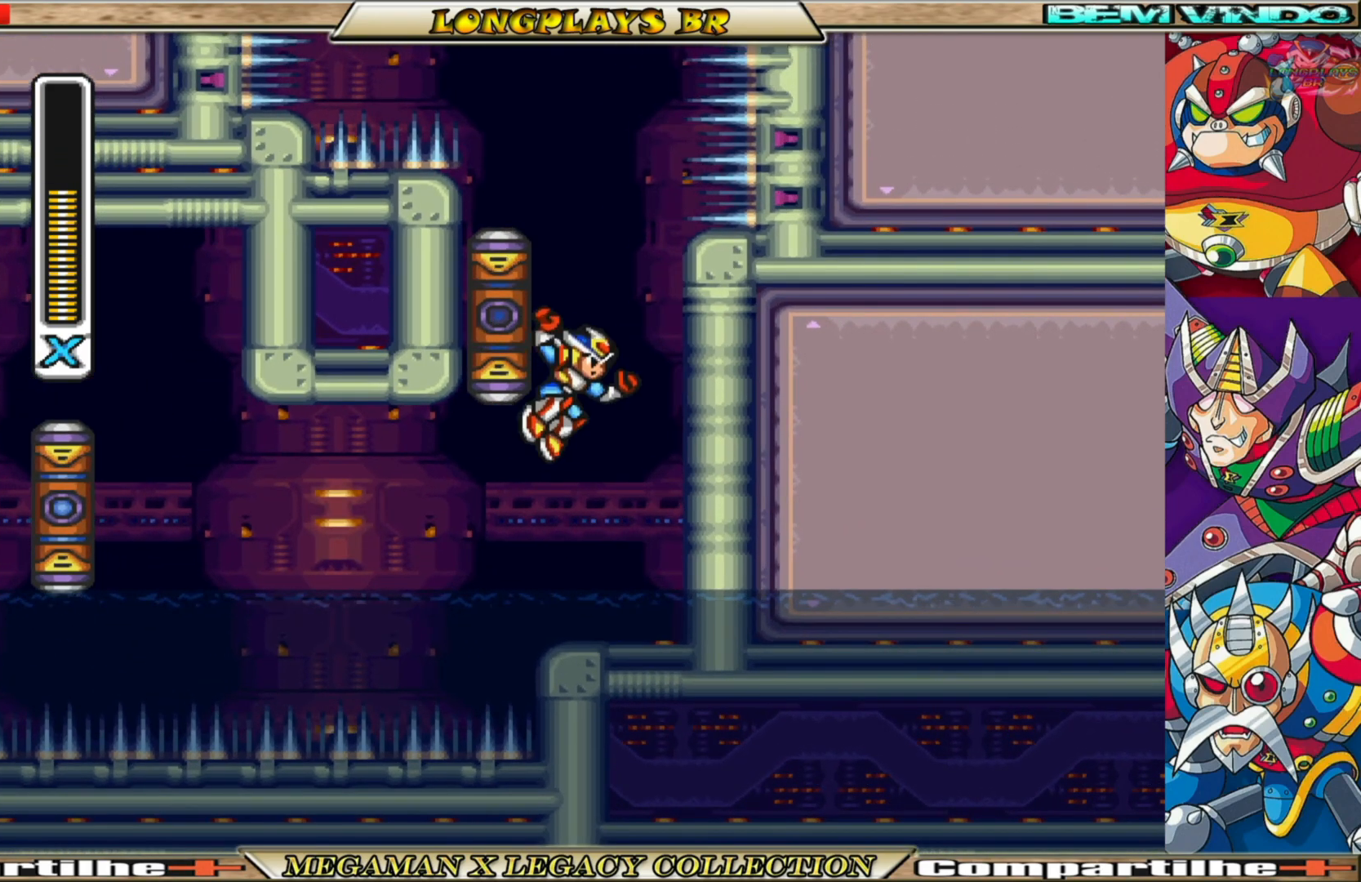
{"buttons": ["A", "DPAD_LEFT"], "left_stick": "center", "right_stick": "center", "events": [[17, "A", "down"], [383, "A", "up"], [467, "A", "down"]]}
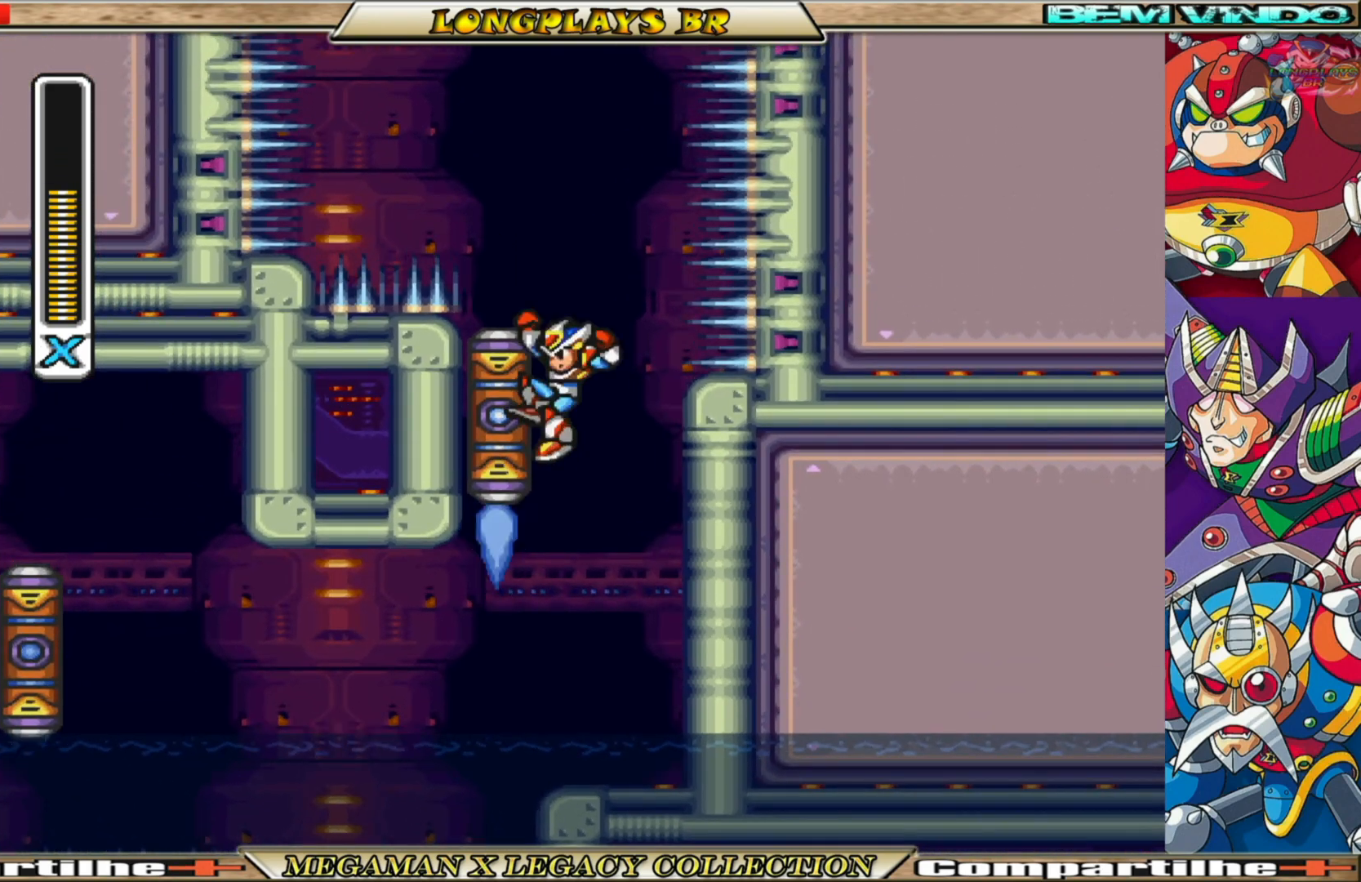
{"buttons": ["A", "DPAD_LEFT"], "left_stick": "center", "right_stick": "center", "events": []}
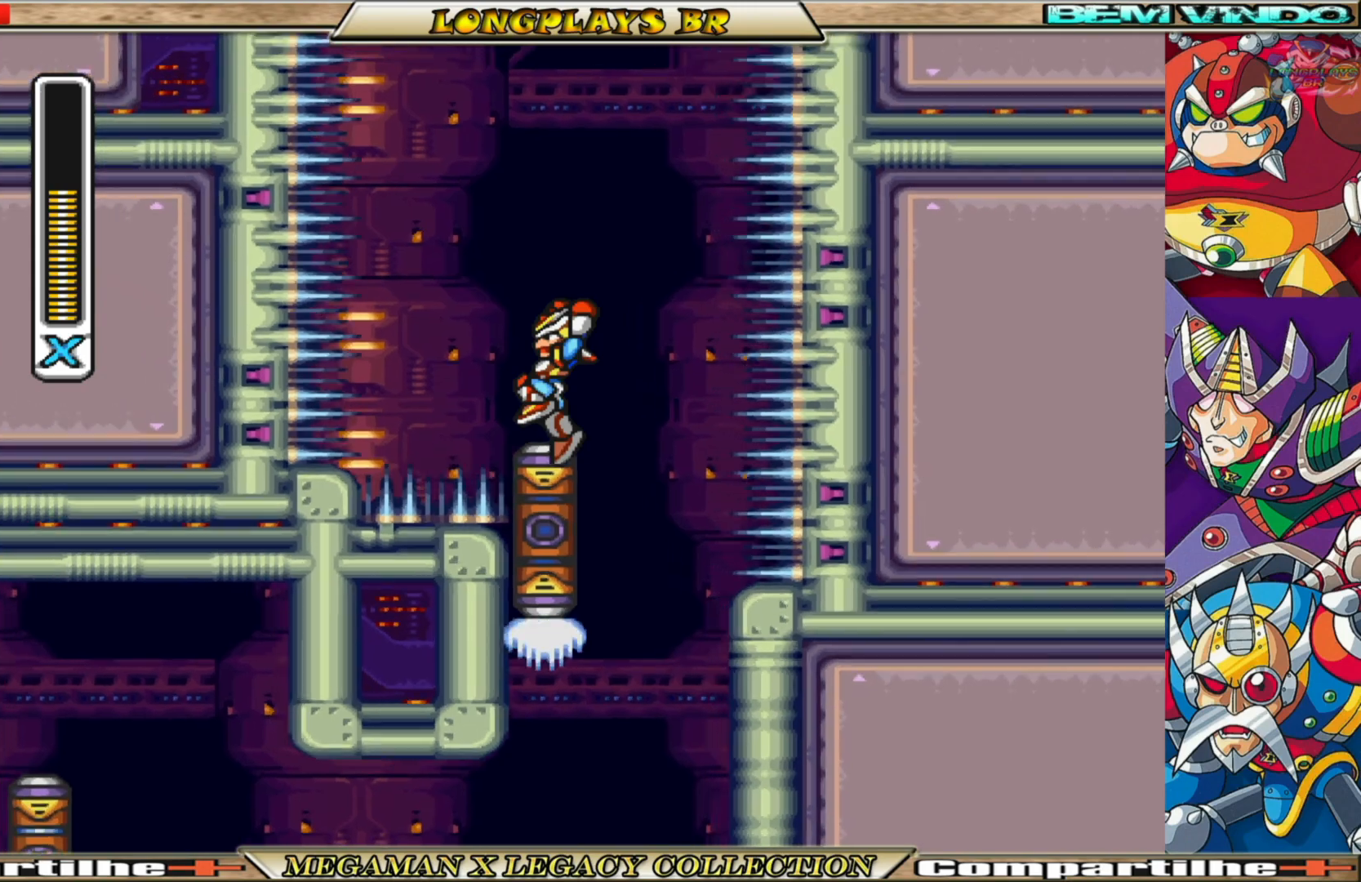
{"buttons": ["DPAD_LEFT"], "left_stick": "center", "right_stick": "center", "events": [[17, "A", "up"], [17, "DPAD_LEFT", "up"], [367, "DPAD_LEFT", "down"]]}
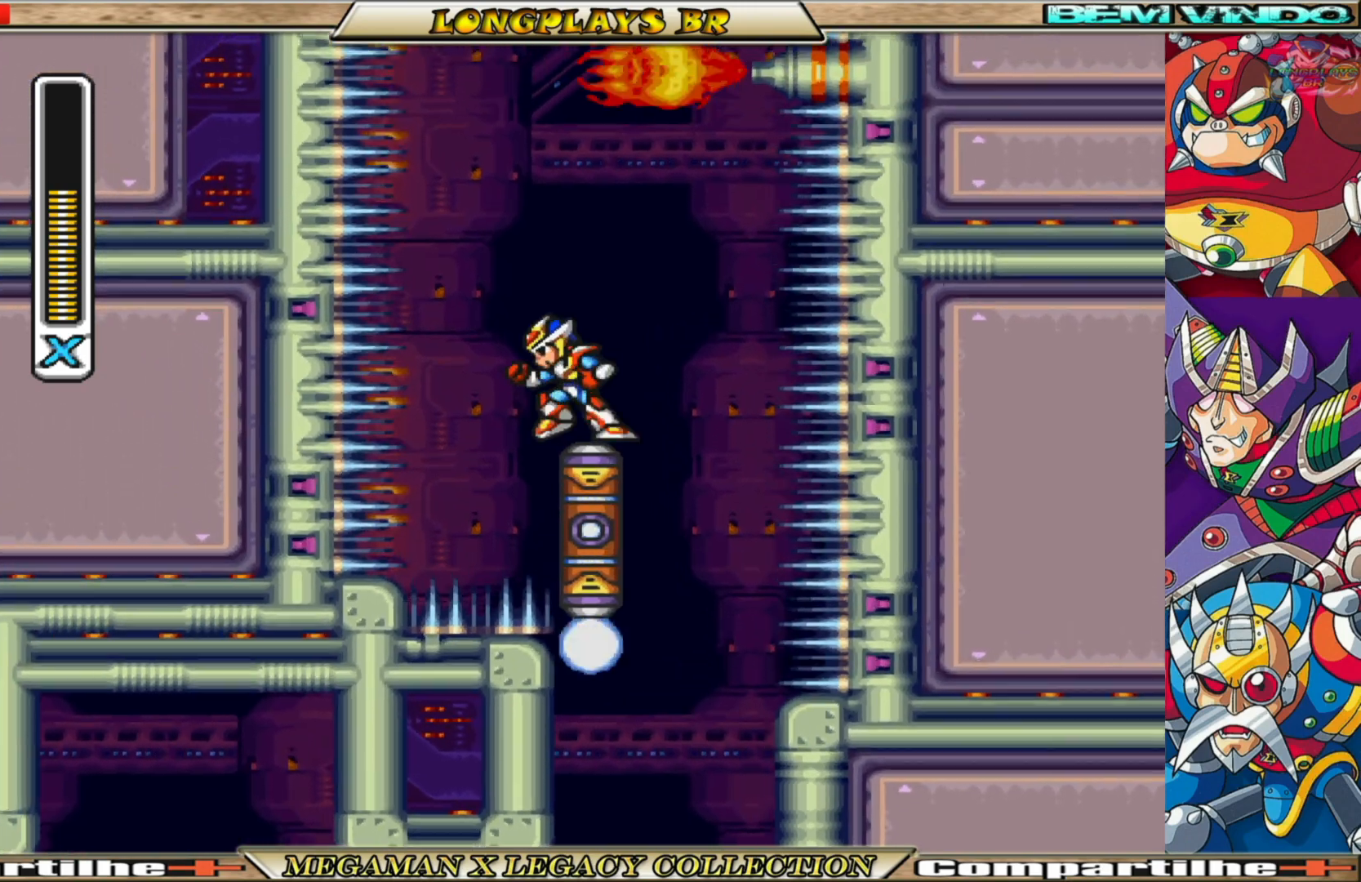
{"buttons": [], "left_stick": "center", "right_stick": "center", "events": [[17, "DPAD_LEFT", "up"], [217, "DPAD_LEFT", "down"], [317, "DPAD_LEFT", "up"]]}
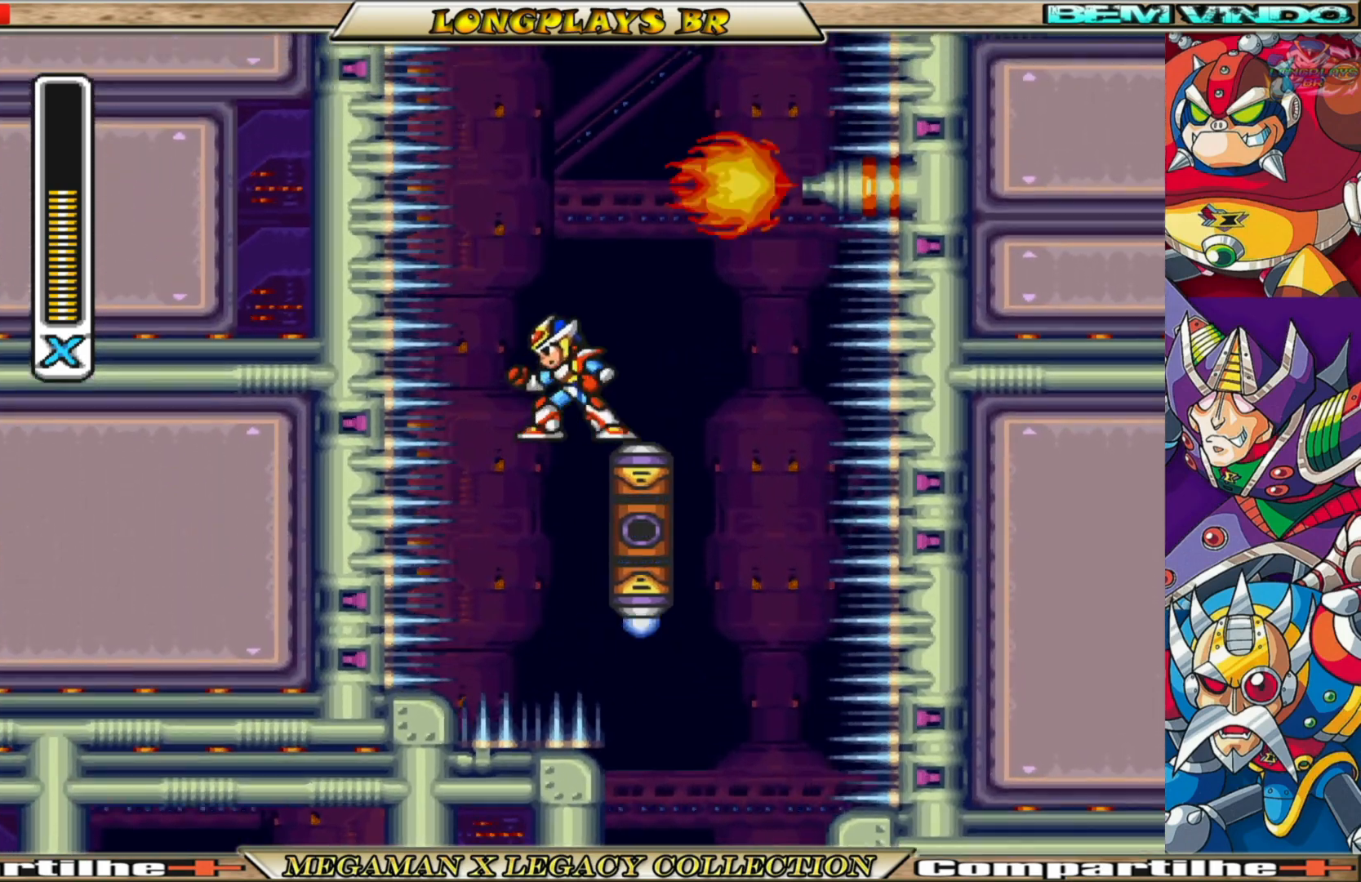
{"buttons": [], "left_stick": "center", "right_stick": "center", "events": []}
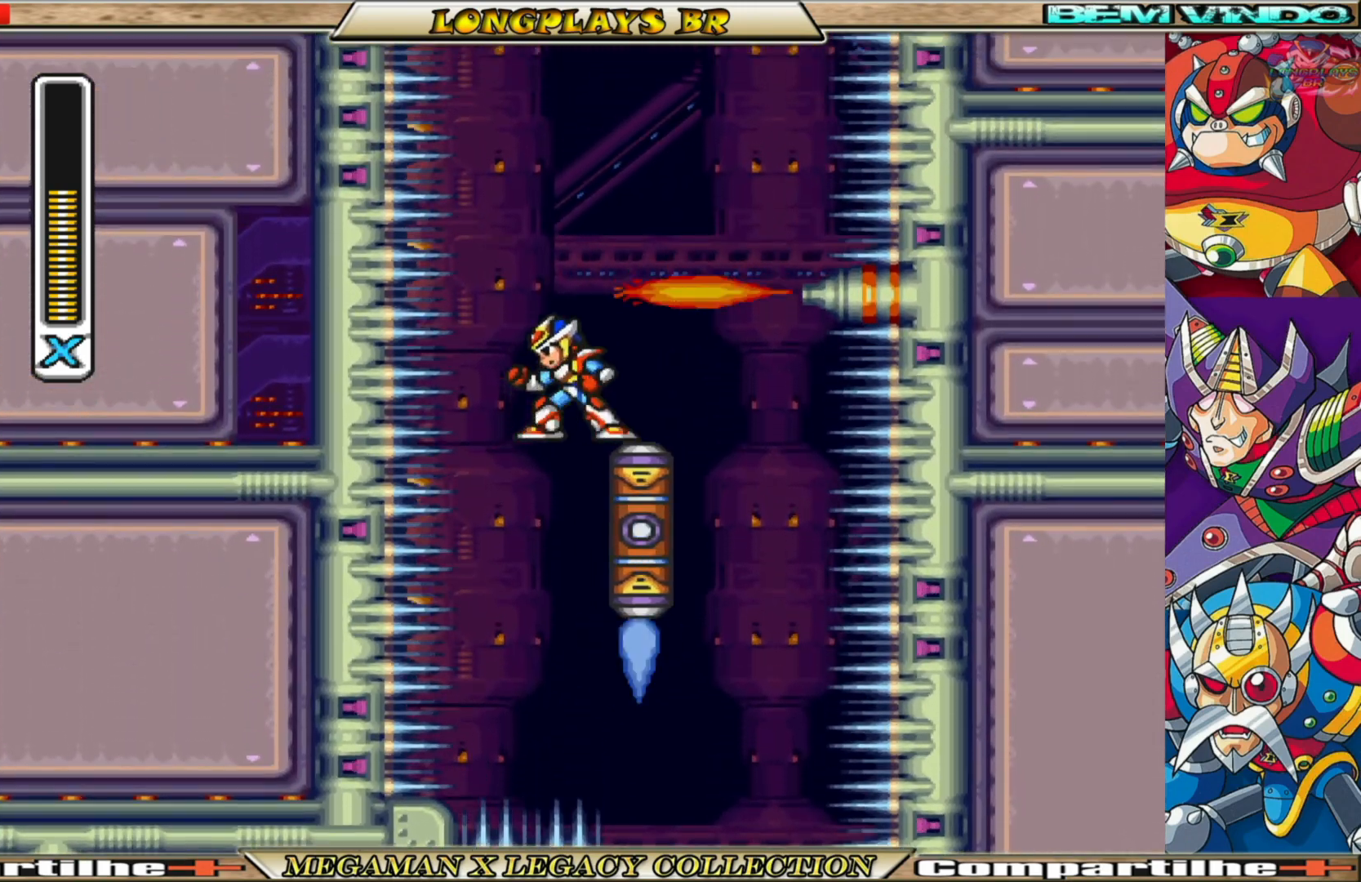
{"buttons": ["A", "DPAD_RIGHT"], "left_stick": "center", "right_stick": "center", "events": [[183, "DPAD_RIGHT", "down"], [300, "A", "down"], [467, "A", "up"], [500, "A", "down"]]}
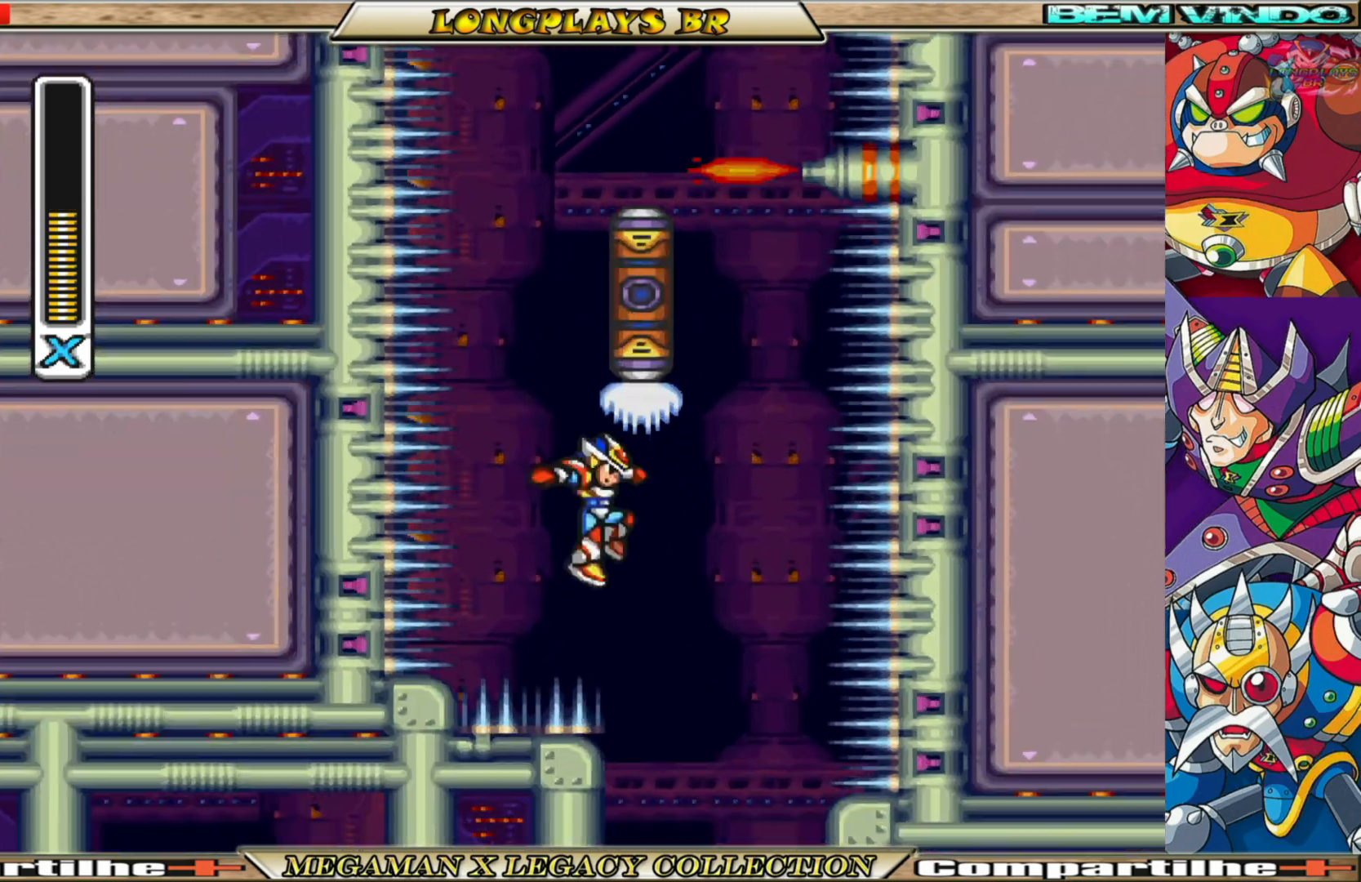
{"buttons": [], "left_stick": "center", "right_stick": "center", "events": [[333, "DPAD_RIGHT", "up"], [367, "A", "up"]]}
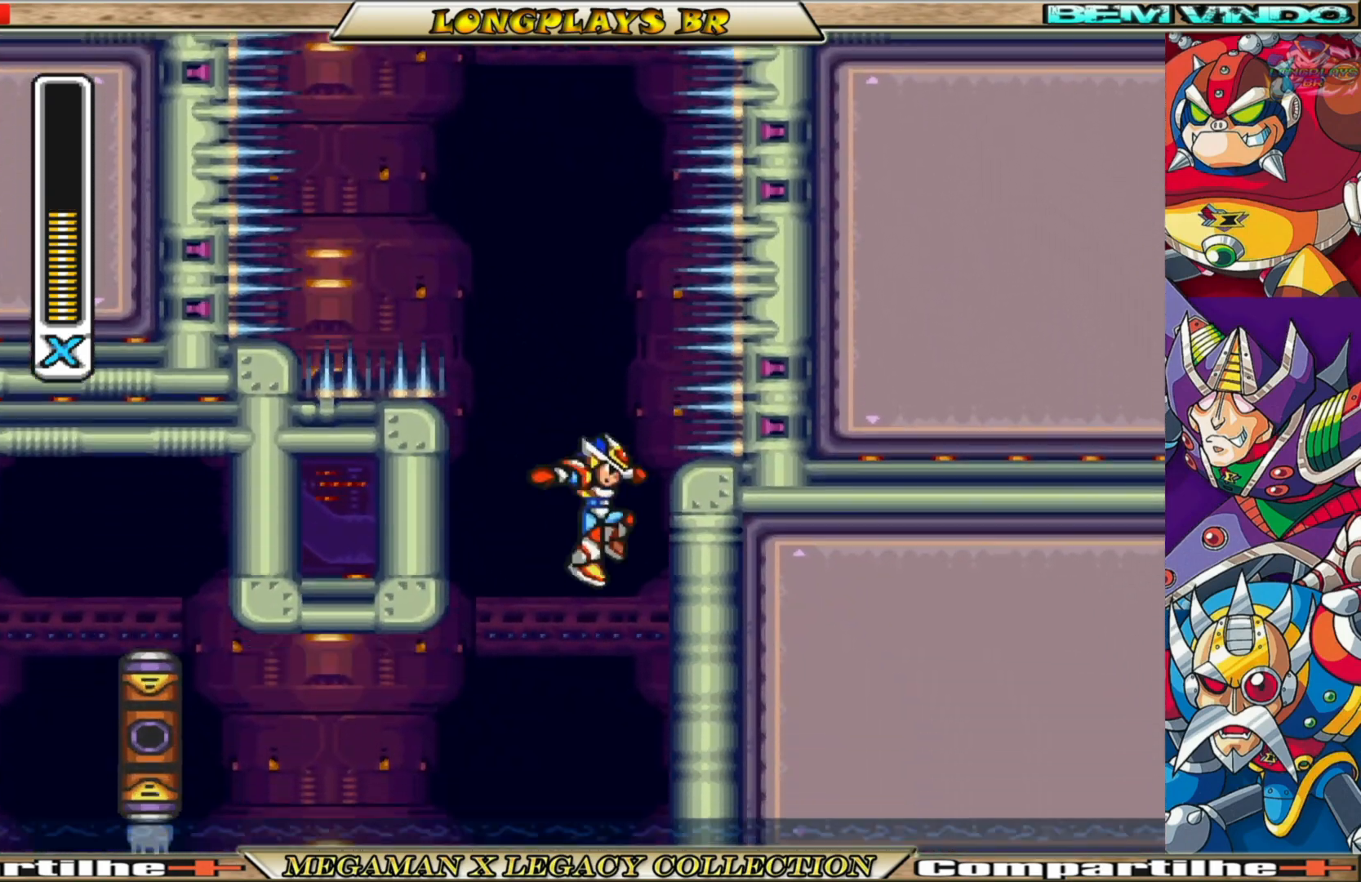
{"buttons": ["DPAD_RIGHT"], "left_stick": "center", "right_stick": "center", "events": [[450, "DPAD_RIGHT", "down"]]}
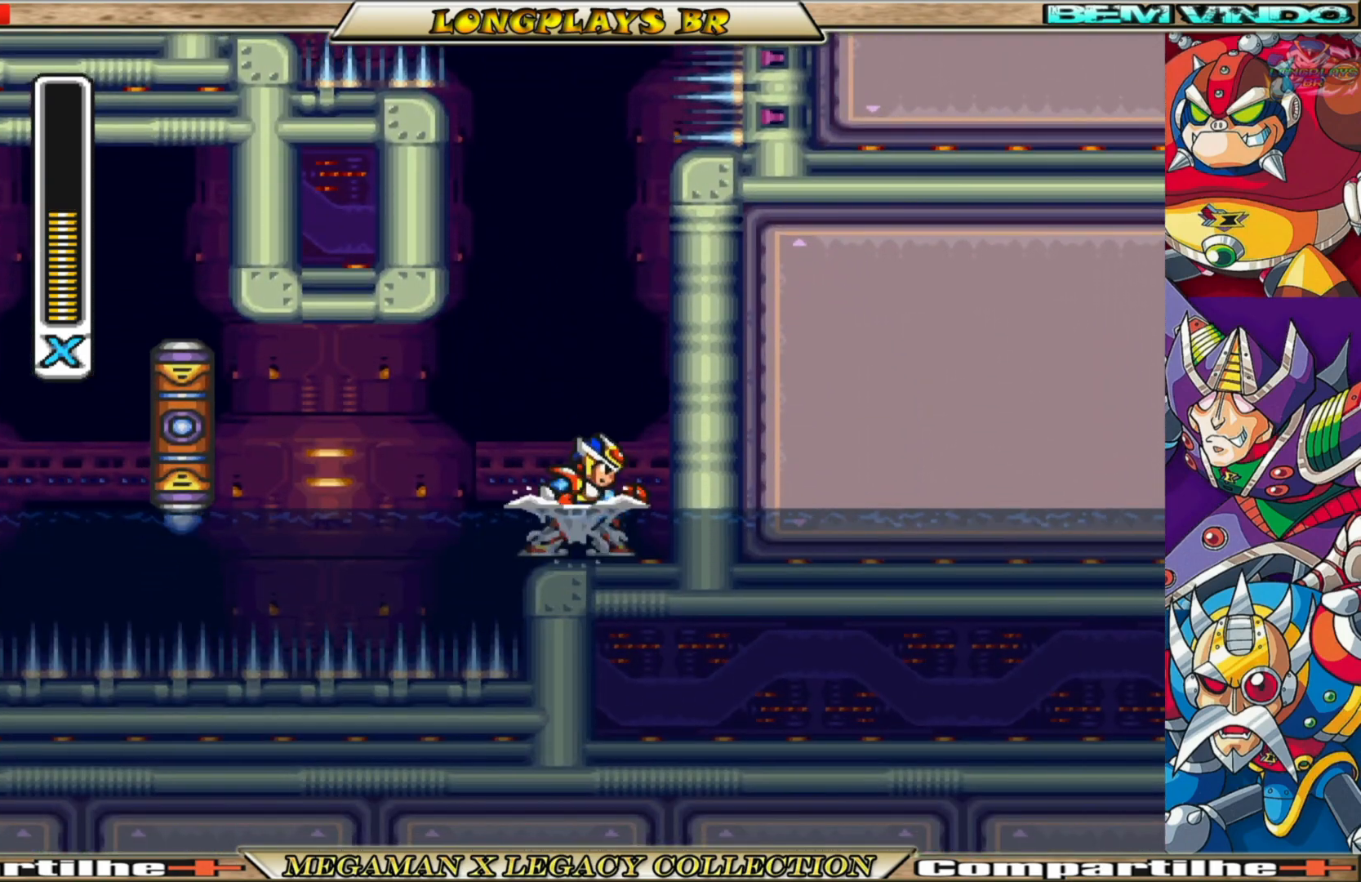
{"buttons": ["DPAD_LEFT"], "left_stick": "center", "right_stick": "center", "events": [[183, "DPAD_RIGHT", "up"], [433, "DPAD_LEFT", "down"]]}
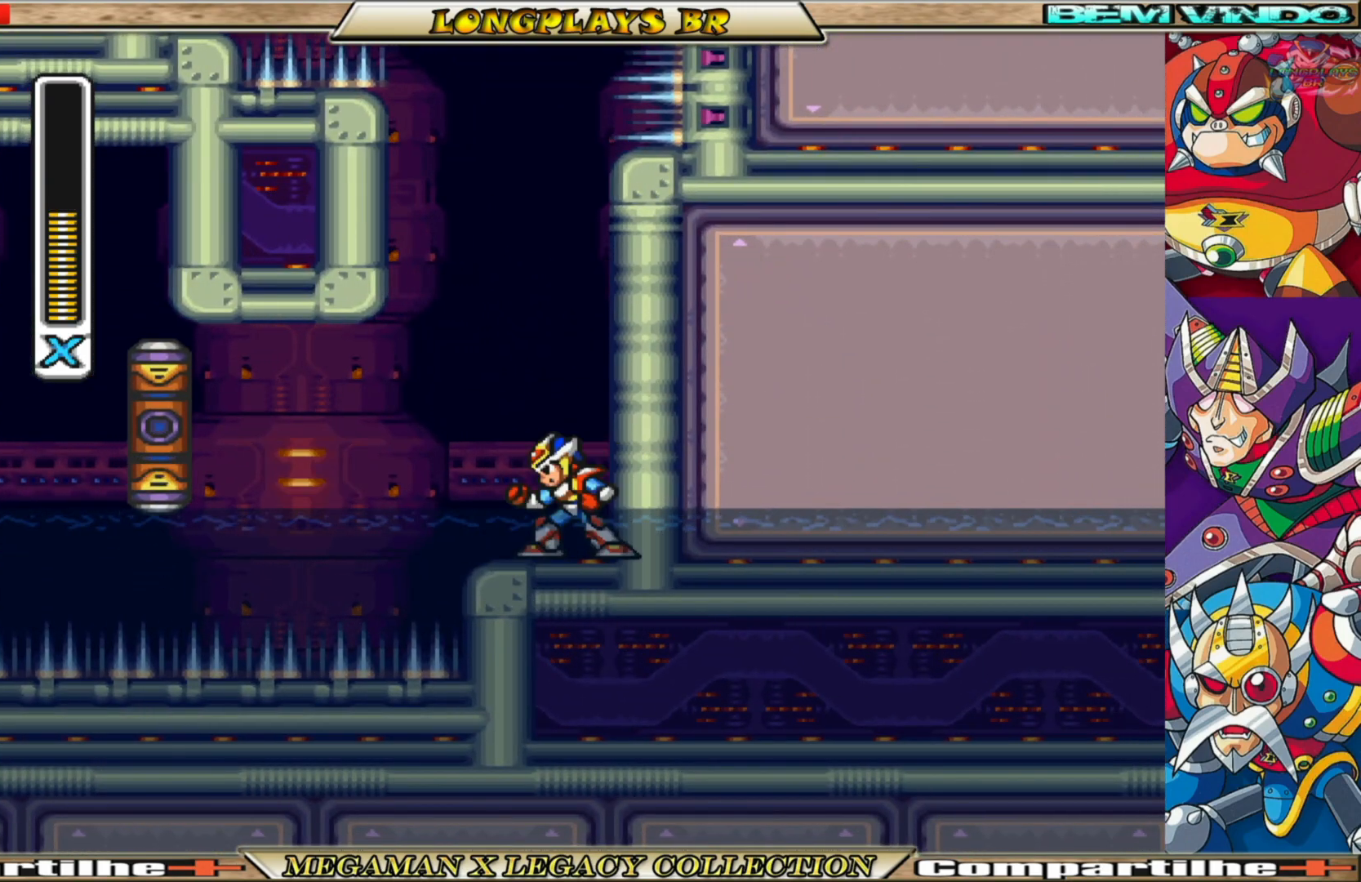
{"buttons": [], "left_stick": "center", "right_stick": "center", "events": [[67, "DPAD_LEFT", "up"], [317, "DPAD_RIGHT", "down"], [400, "DPAD_RIGHT", "up"]]}
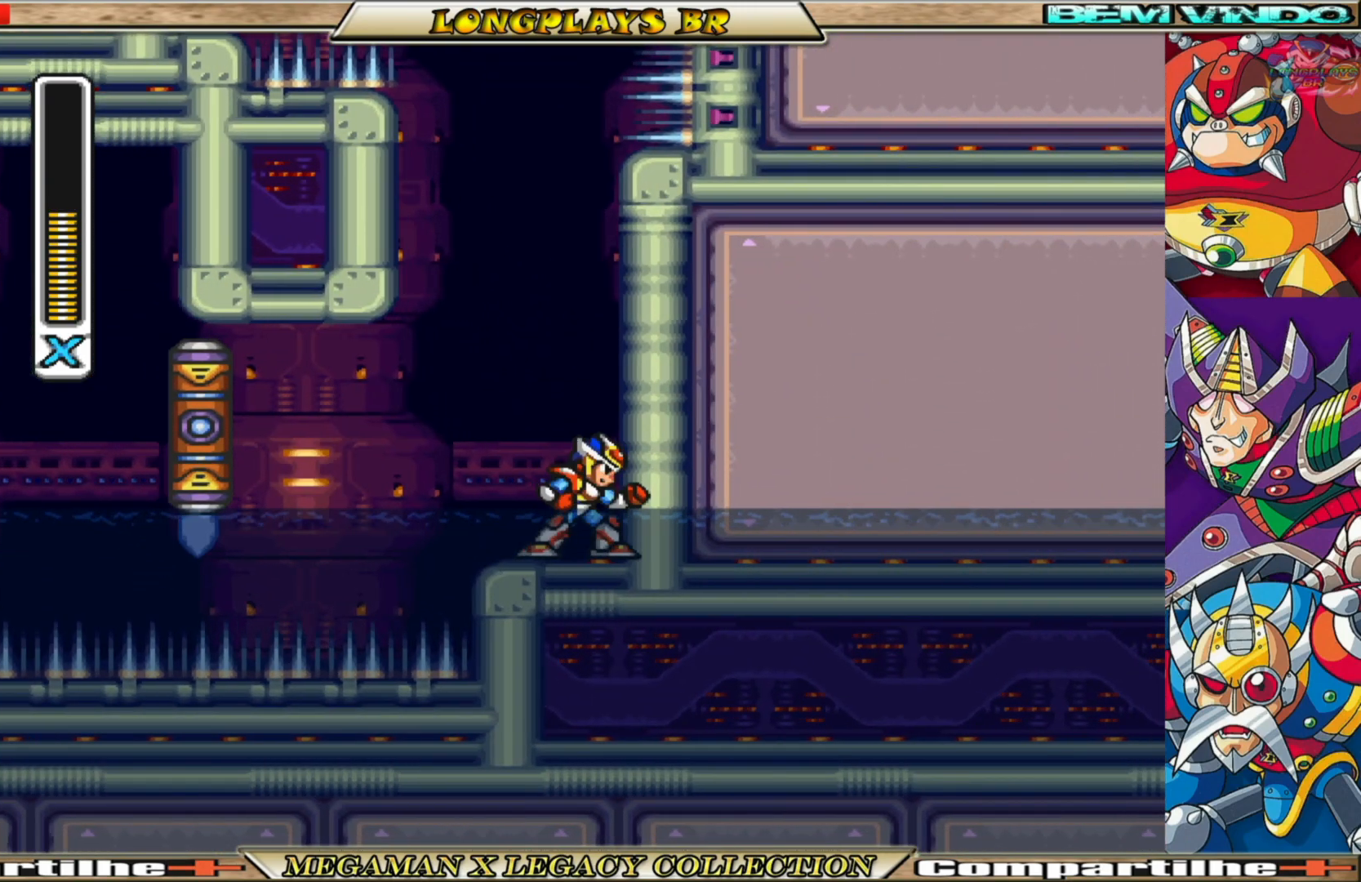
{"buttons": [], "left_stick": "center", "right_stick": "center", "events": [[267, "DPAD_LEFT", "down"], [400, "DPAD_LEFT", "up"]]}
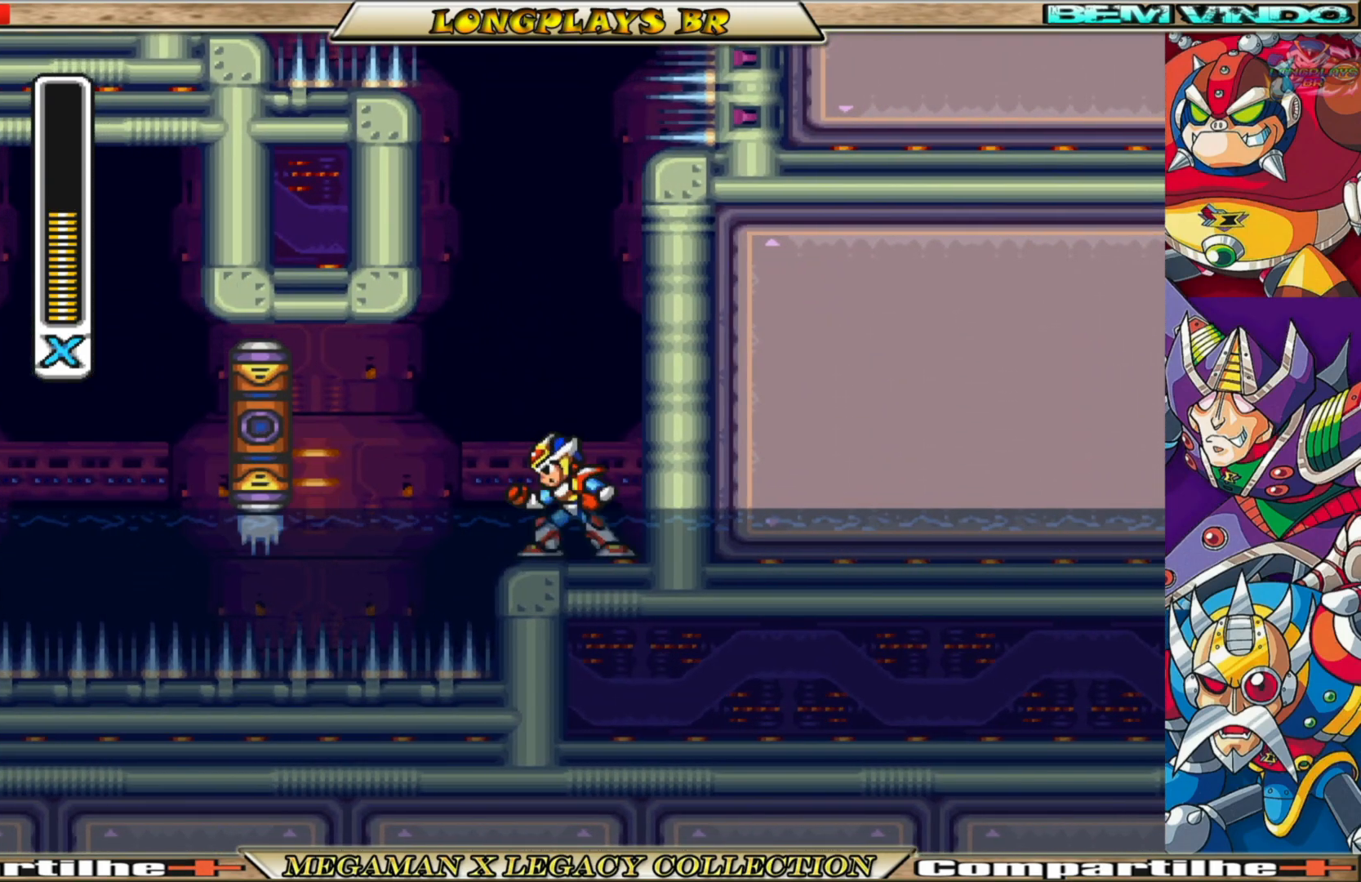
{"buttons": [], "left_stick": "center", "right_stick": "center", "events": []}
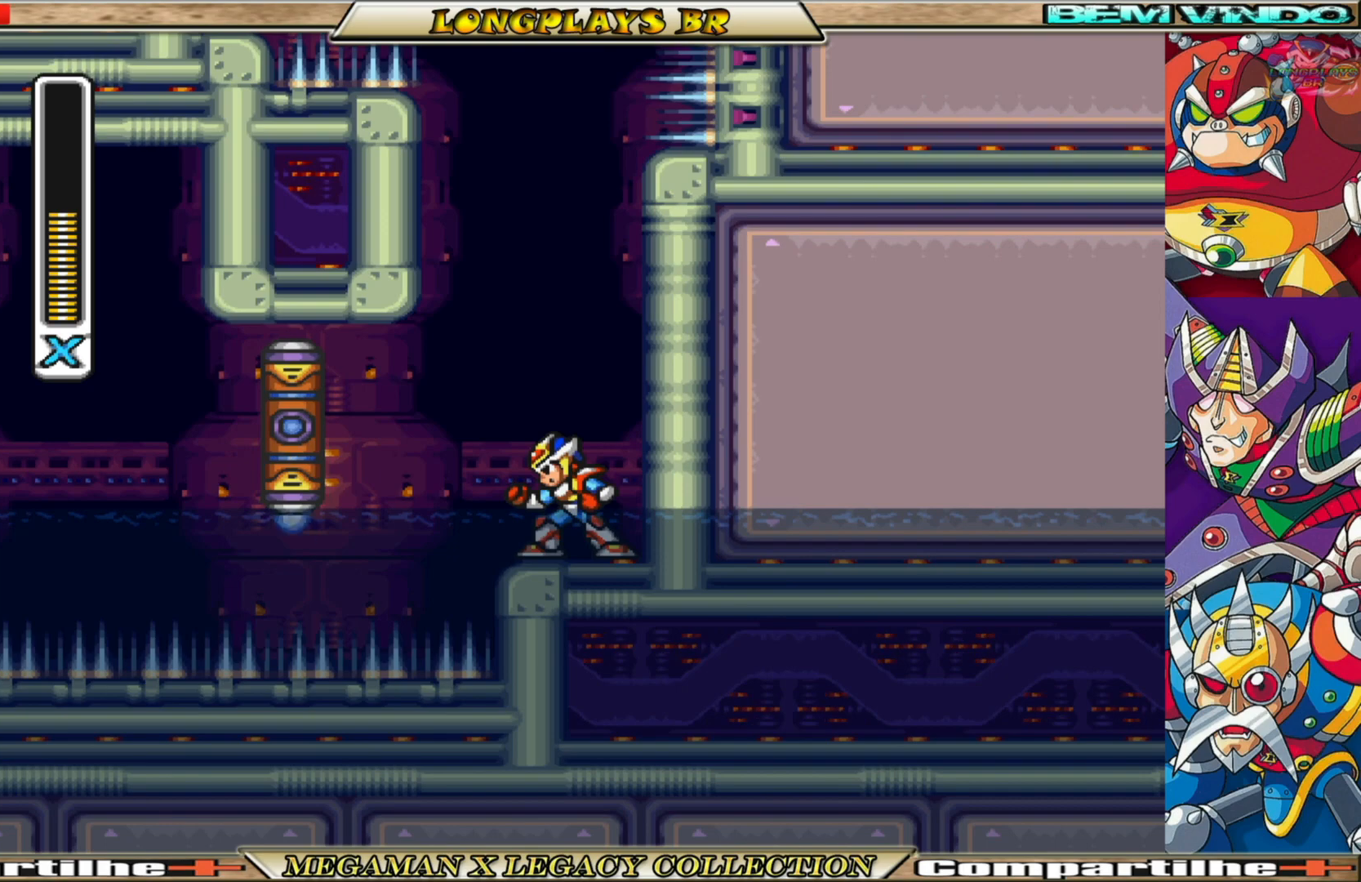
{"buttons": [], "left_stick": "center", "right_stick": "center", "events": []}
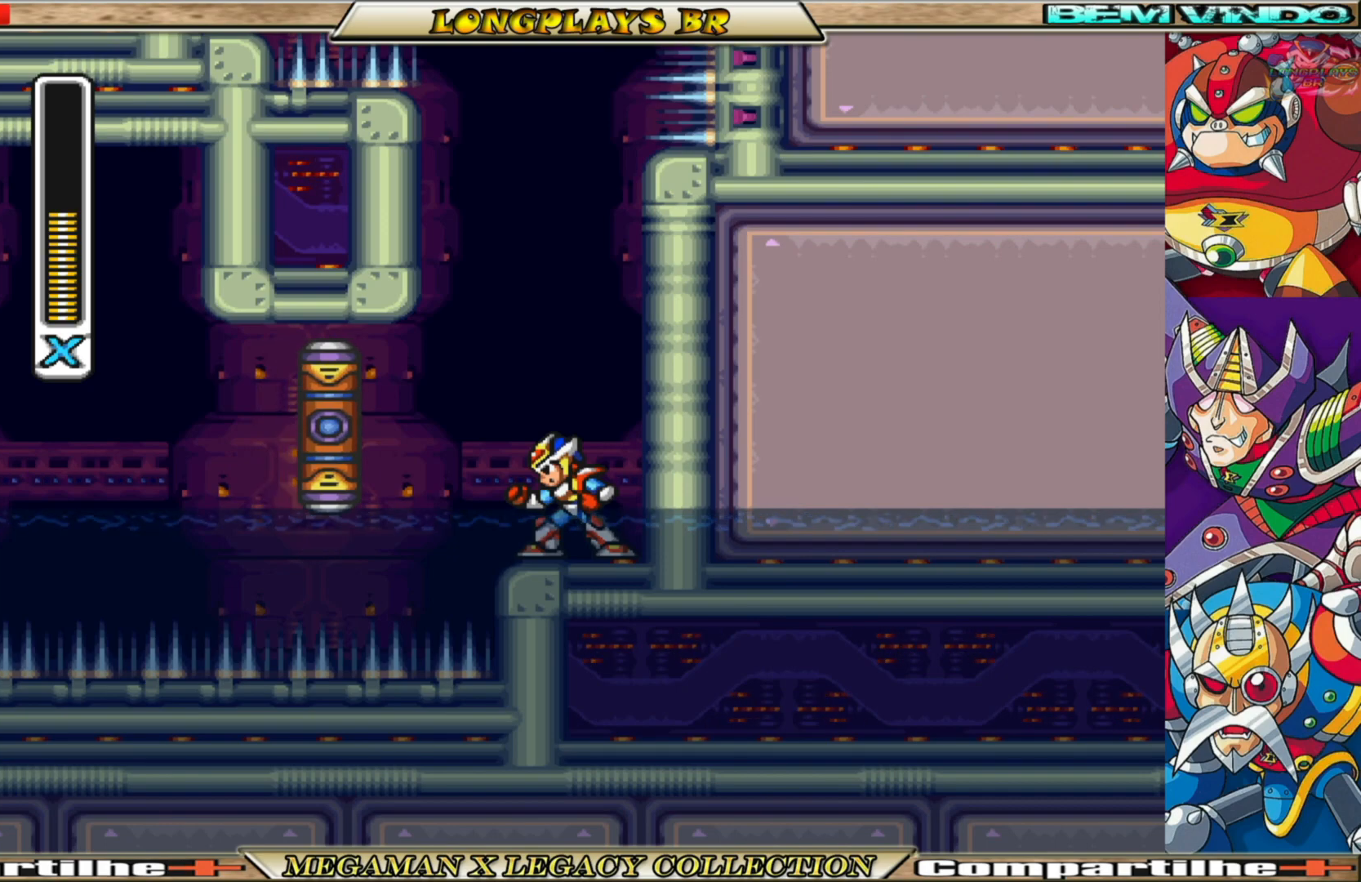
{"buttons": [], "left_stick": "center", "right_stick": "center", "events": [[67, "DPAD_RIGHT", "down"], [267, "DPAD_RIGHT", "up"]]}
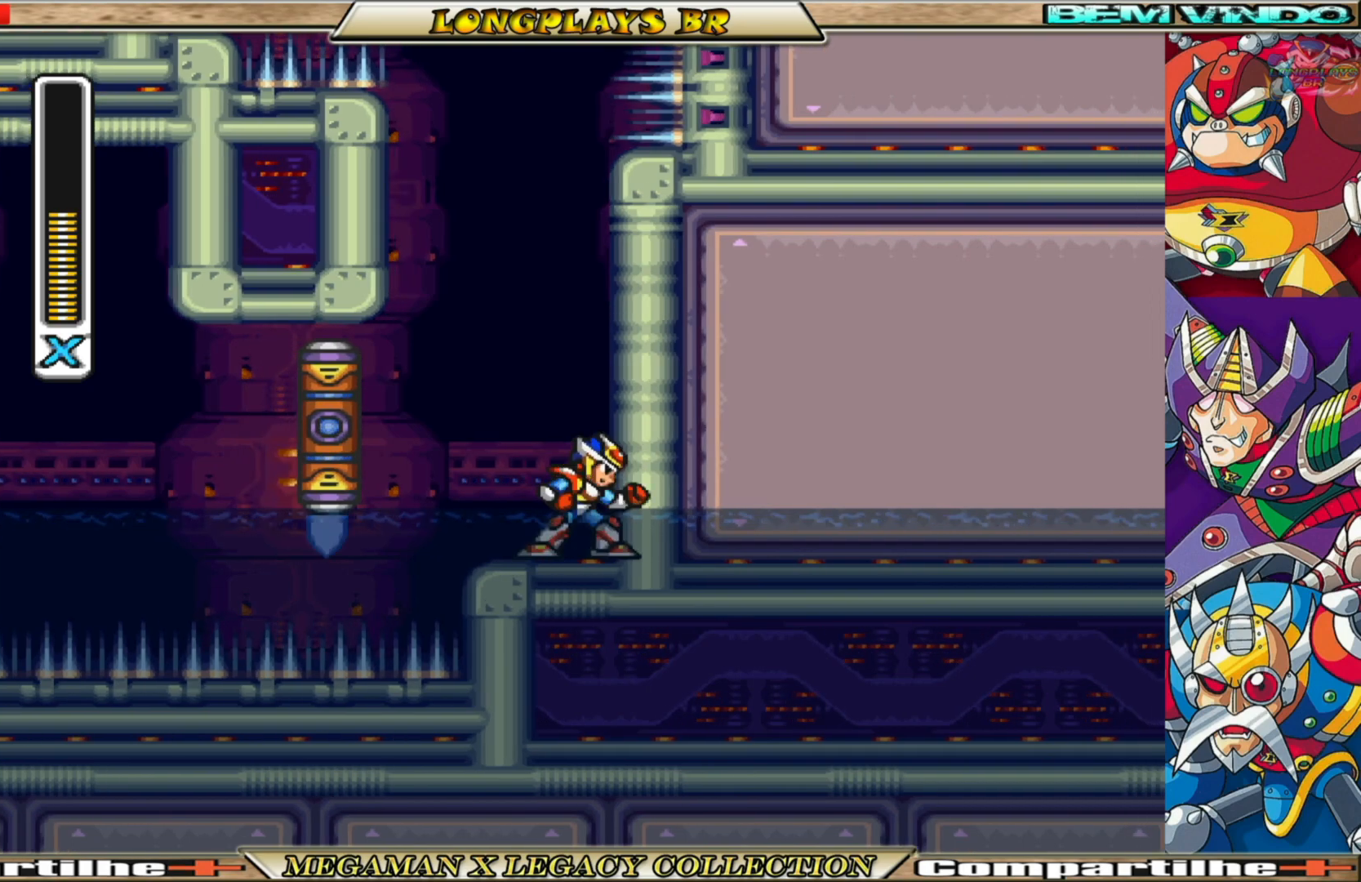
{"buttons": [], "left_stick": "center", "right_stick": "center", "events": [[200, "DPAD_LEFT", "down"], [300, "DPAD_LEFT", "up"]]}
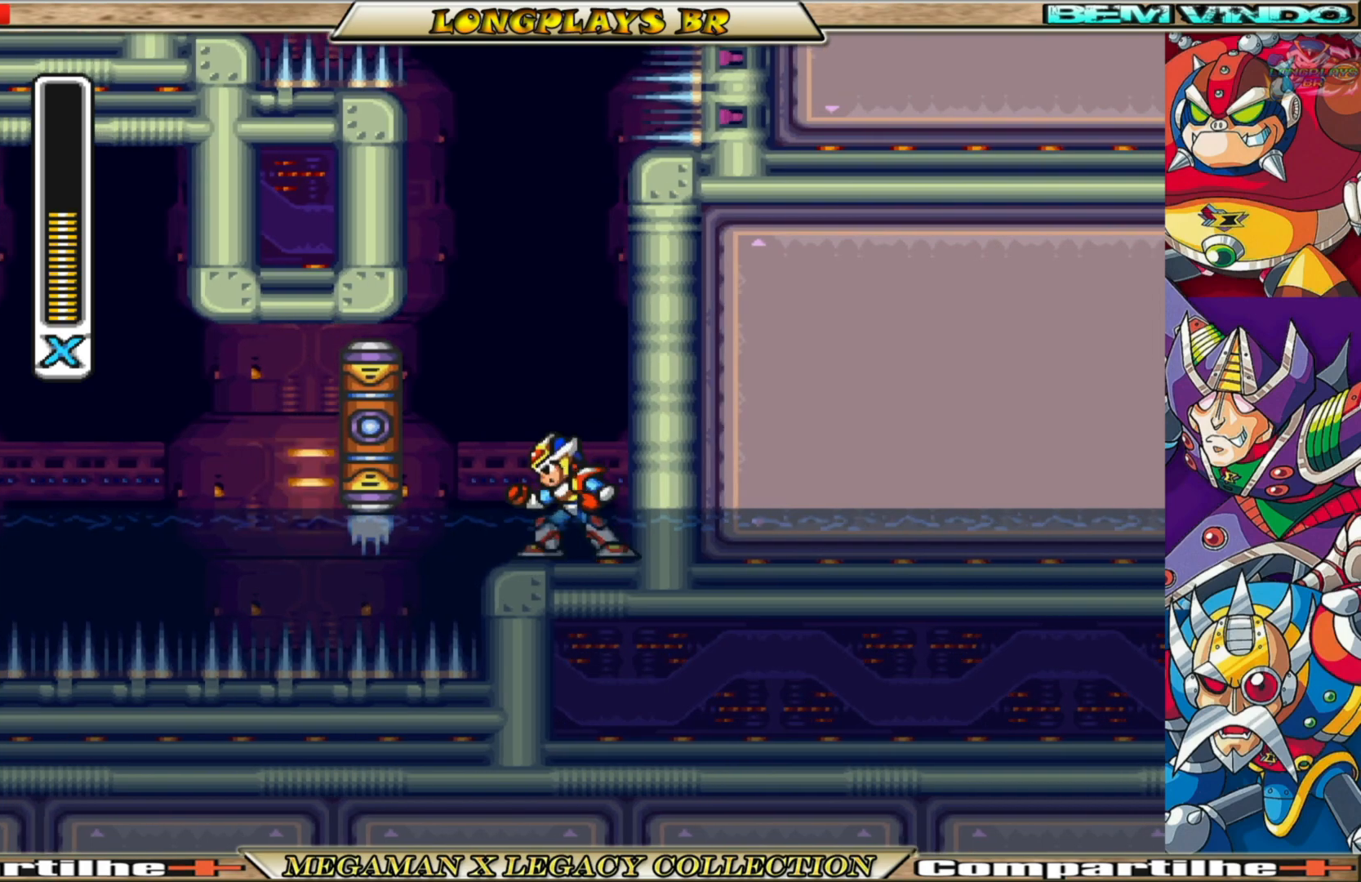
{"buttons": [], "left_stick": "center", "right_stick": "center", "events": [[33, "DPAD_LEFT", "down"], [100, "DPAD_LEFT", "up"]]}
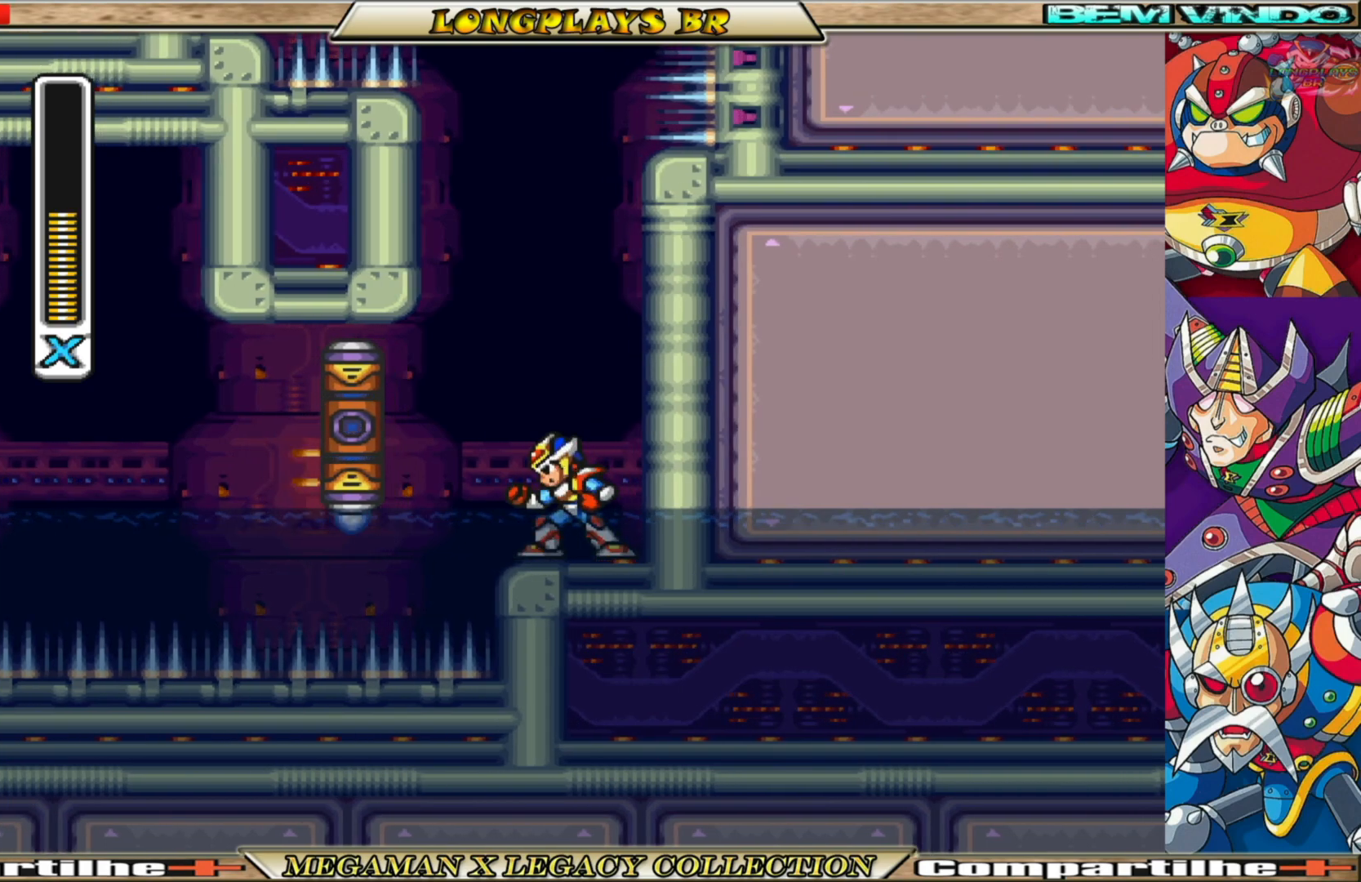
{"buttons": ["B", "DPAD_UP"], "left_stick": "center", "right_stick": "center", "events": [[67, "A", "down"], [100, "DPAD_UP", "down"], [250, "A", "up"], [250, "B", "down"]]}
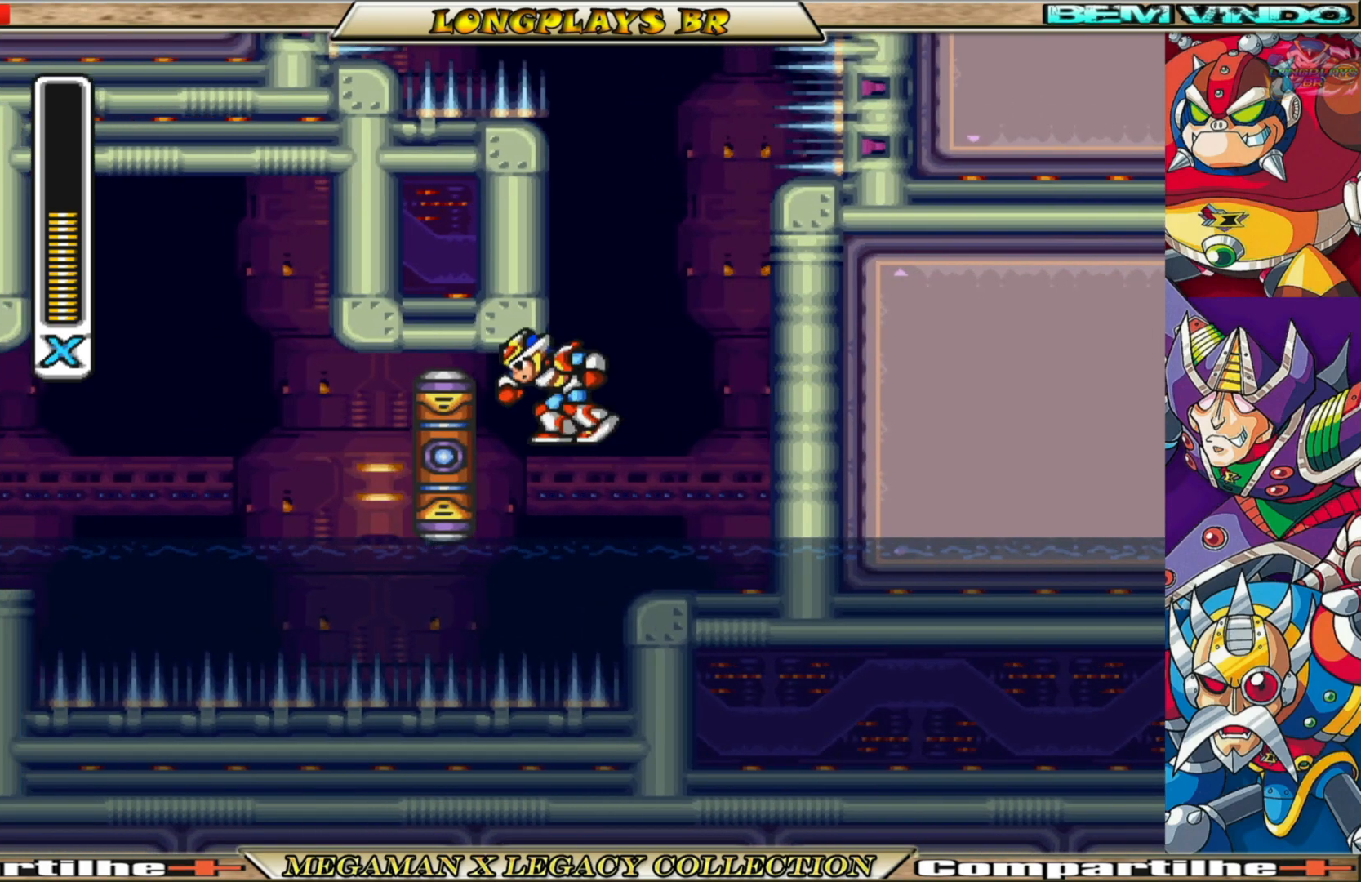
{"buttons": [], "left_stick": "center", "right_stick": "center", "events": [[133, "DPAD_RIGHT", "down"], [150, "B", "up"], [150, "DPAD_UP", "up"], [233, "A", "down"], [300, "DPAD_UP", "down"], [400, "DPAD_UP", "up"], [417, "A", "up"], [433, "DPAD_RIGHT", "up"]]}
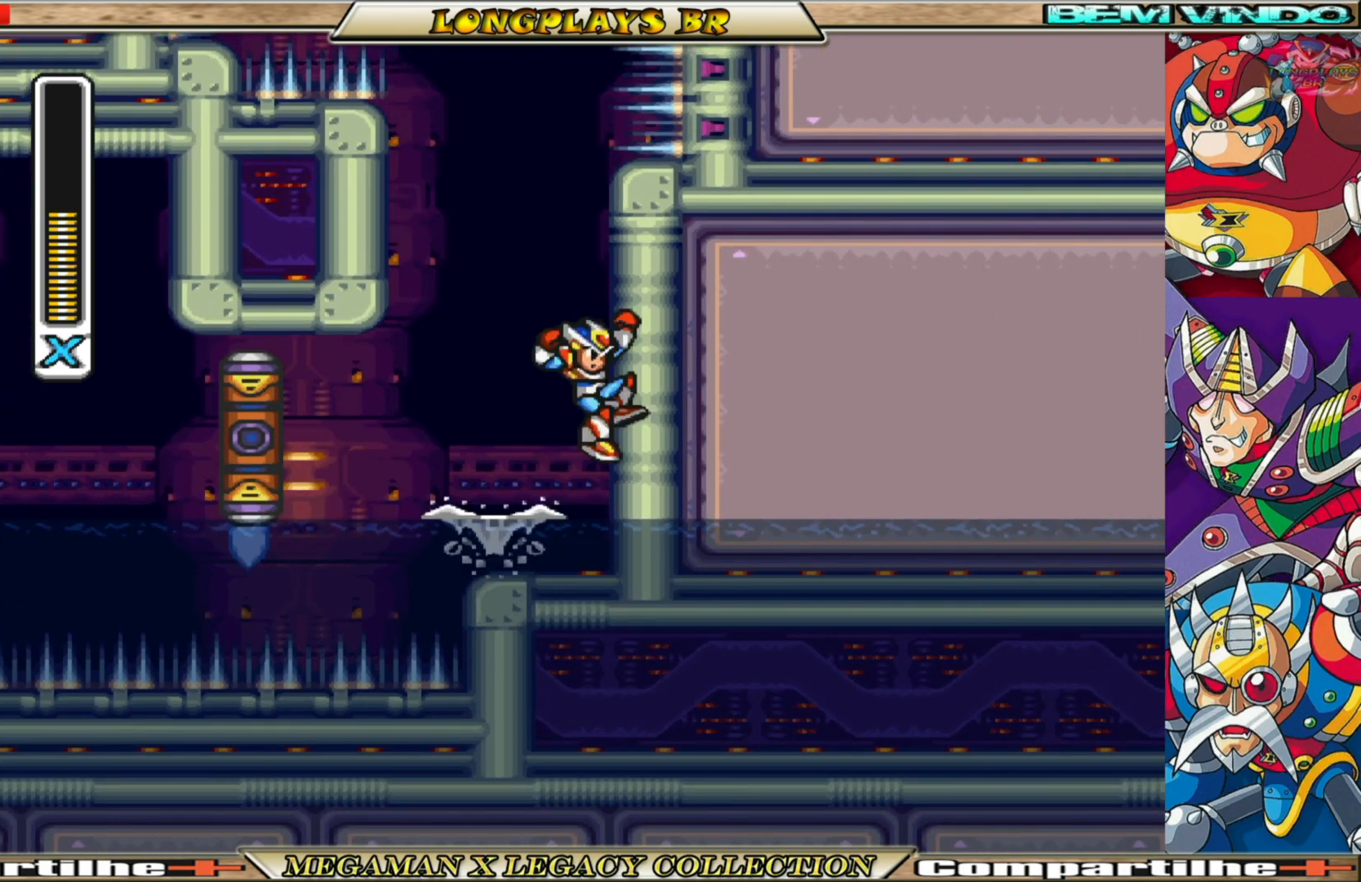
{"buttons": [], "left_stick": "center", "right_stick": "center", "events": [[383, "DPAD_LEFT", "down"], [467, "DPAD_LEFT", "up"]]}
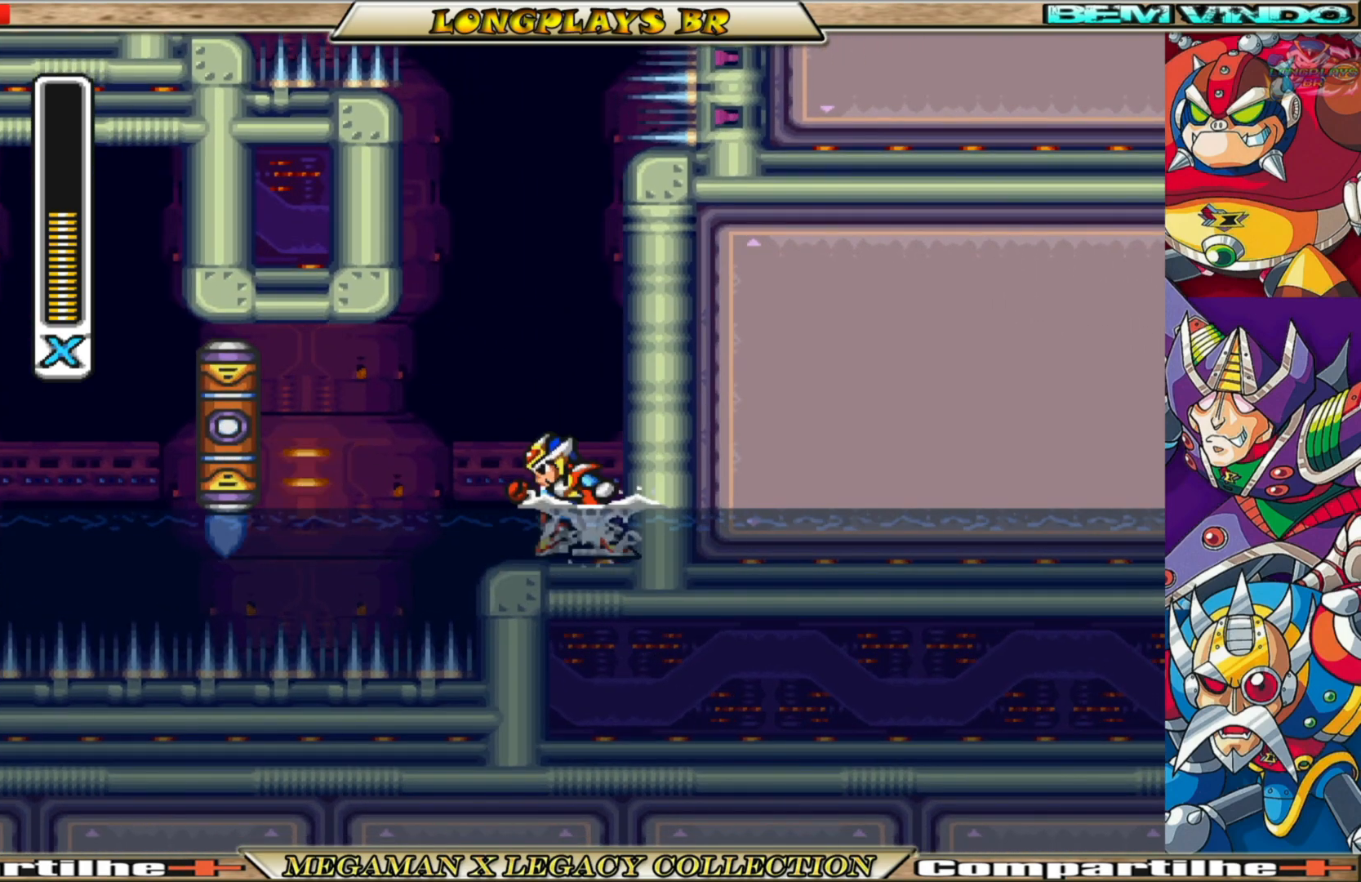
{"buttons": ["A", "DPAD_UP"], "left_stick": "center", "right_stick": "center", "events": [[250, "DPAD_UP", "down"], [417, "A", "down"]]}